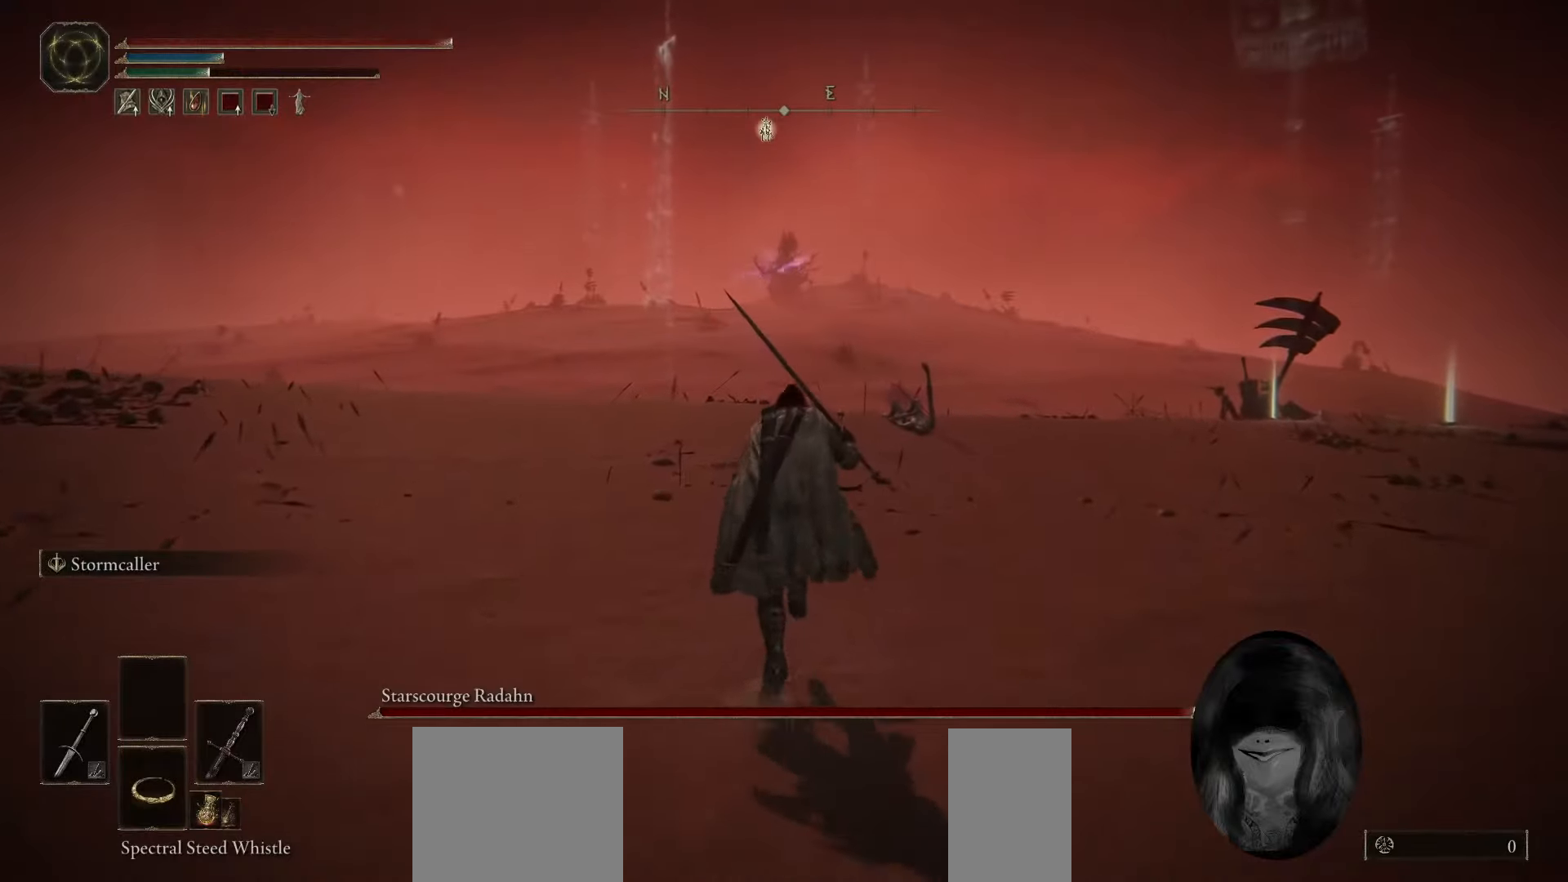
Gameplay with keyboard and mouse; each line is a JSON object with the keys and mouse buttons held at the frame after it. "events" lists presses ("down") and releases ("up") of "1", "2", "3", "4", "5", "a", "alt", "b", "c", "ctrl", "d", "e", "f", "g", "q", "r", "s", "shift", "space", "t", "tab", "tilde", "v", "w", "x", "z", "mouse_left", "mouse_wheel", "mouse_right", "mouse_mb4" and "mouse_mb5" between this image and that frame as [ms after this image, input, new state], when the widget could be followed in between. "mouse_left", "mouse_wheel", "mouse_right", "mouse_mb4", "mouse_mb5" = the "left", "wheel", "right", "mb4", "mb5" buttons of the "mouse" list. No other keys are recorded. "wheel" means that the mouse wheel is clicked or scrolled. Mouse movement is not recorded.
{"keys": ["space", "w"], "mouse": [], "events": []}
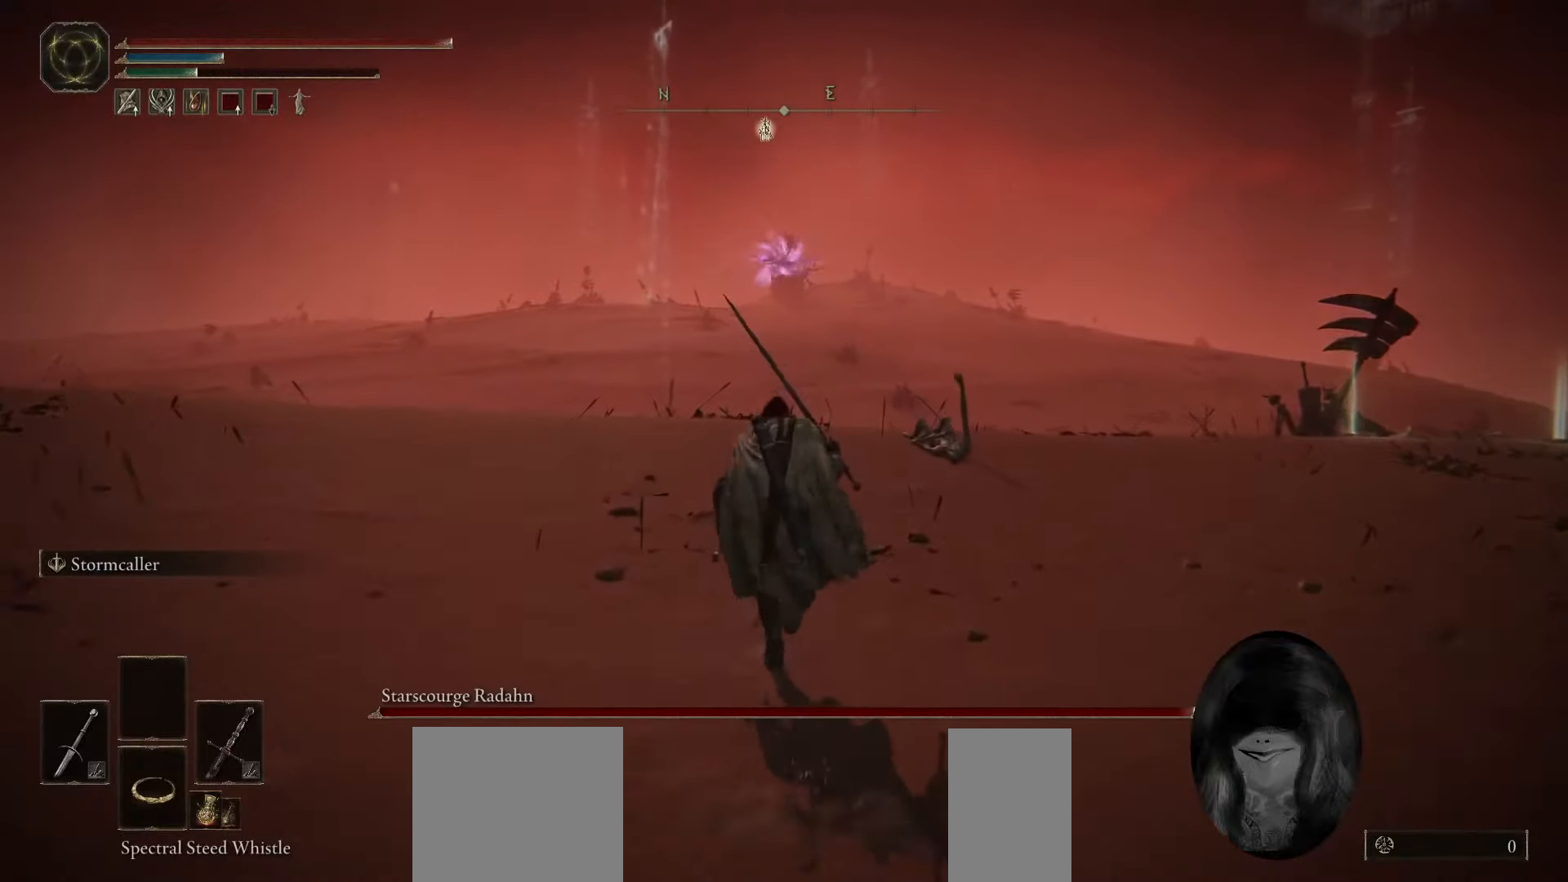
{"keys": ["space", "w"], "mouse": [], "events": []}
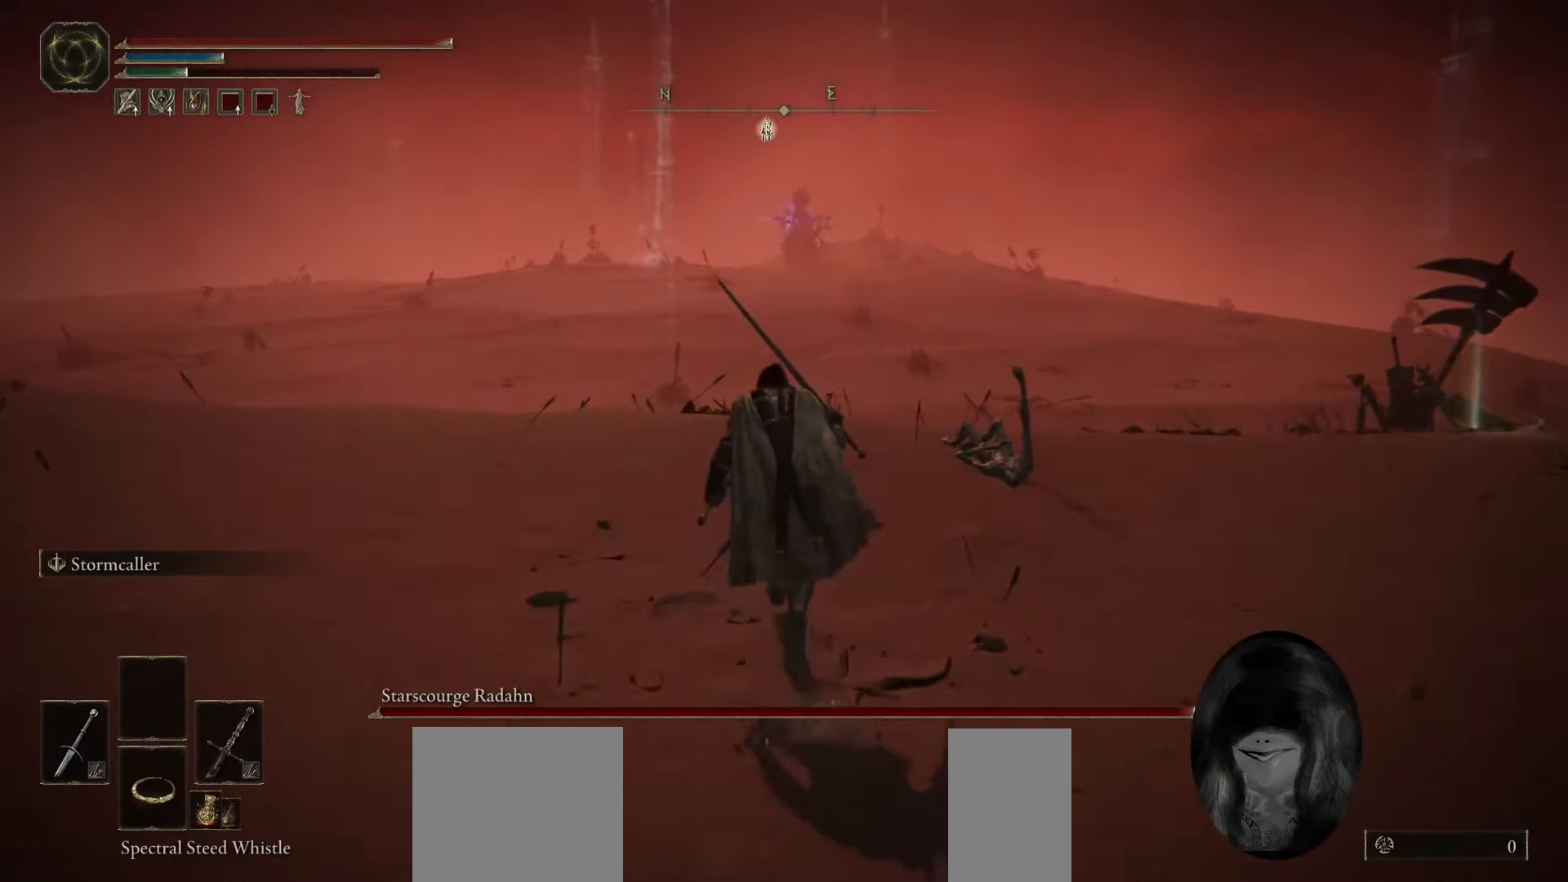
{"keys": ["space", "w"], "mouse": [], "events": []}
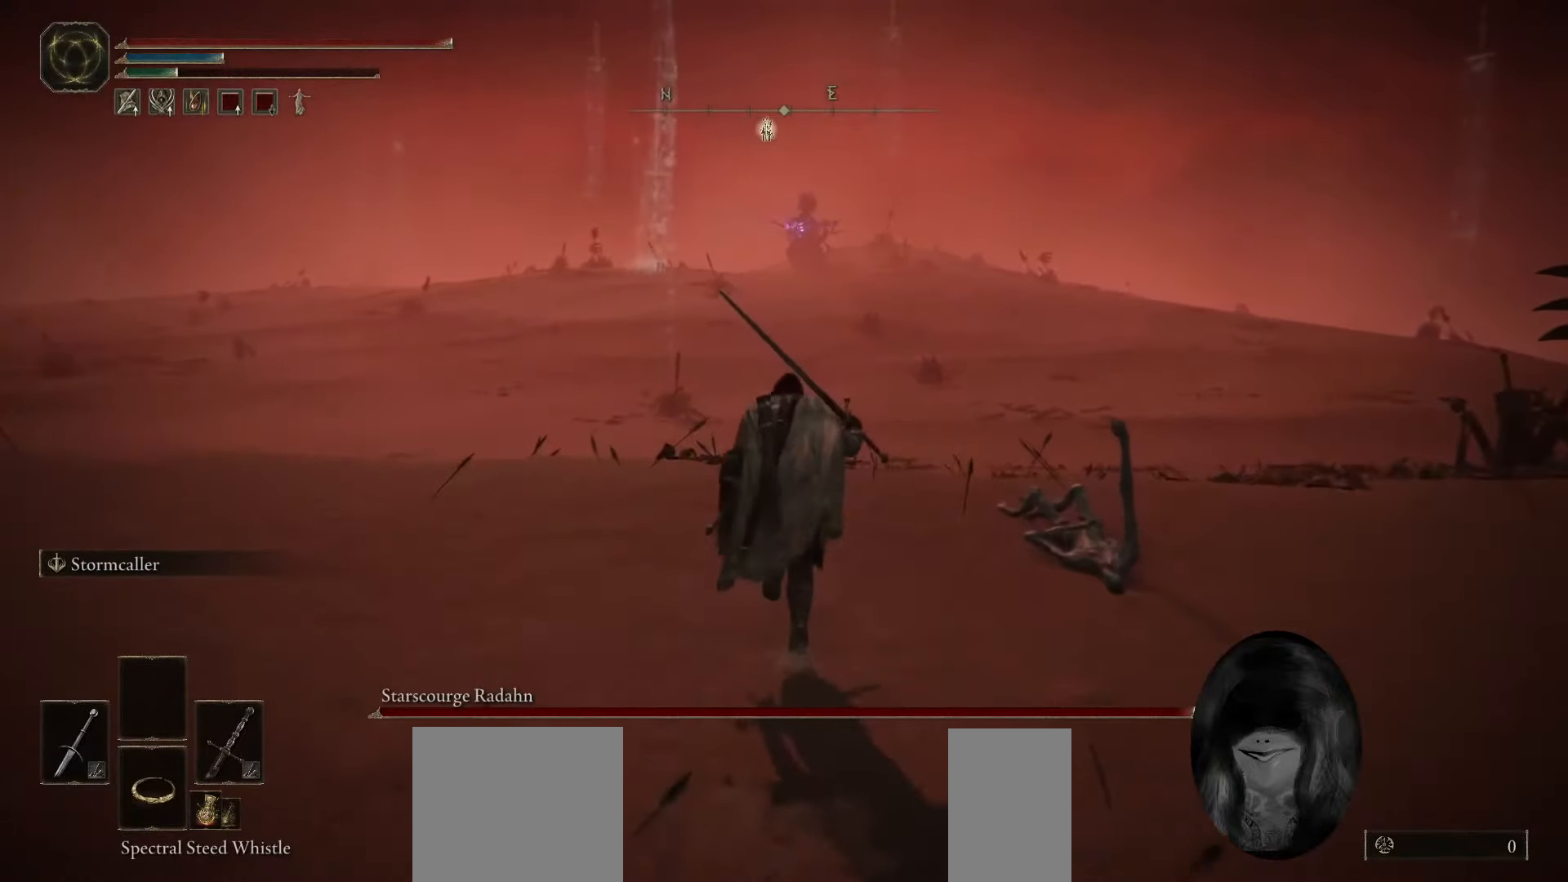
{"keys": ["space", "w"], "mouse": [], "events": []}
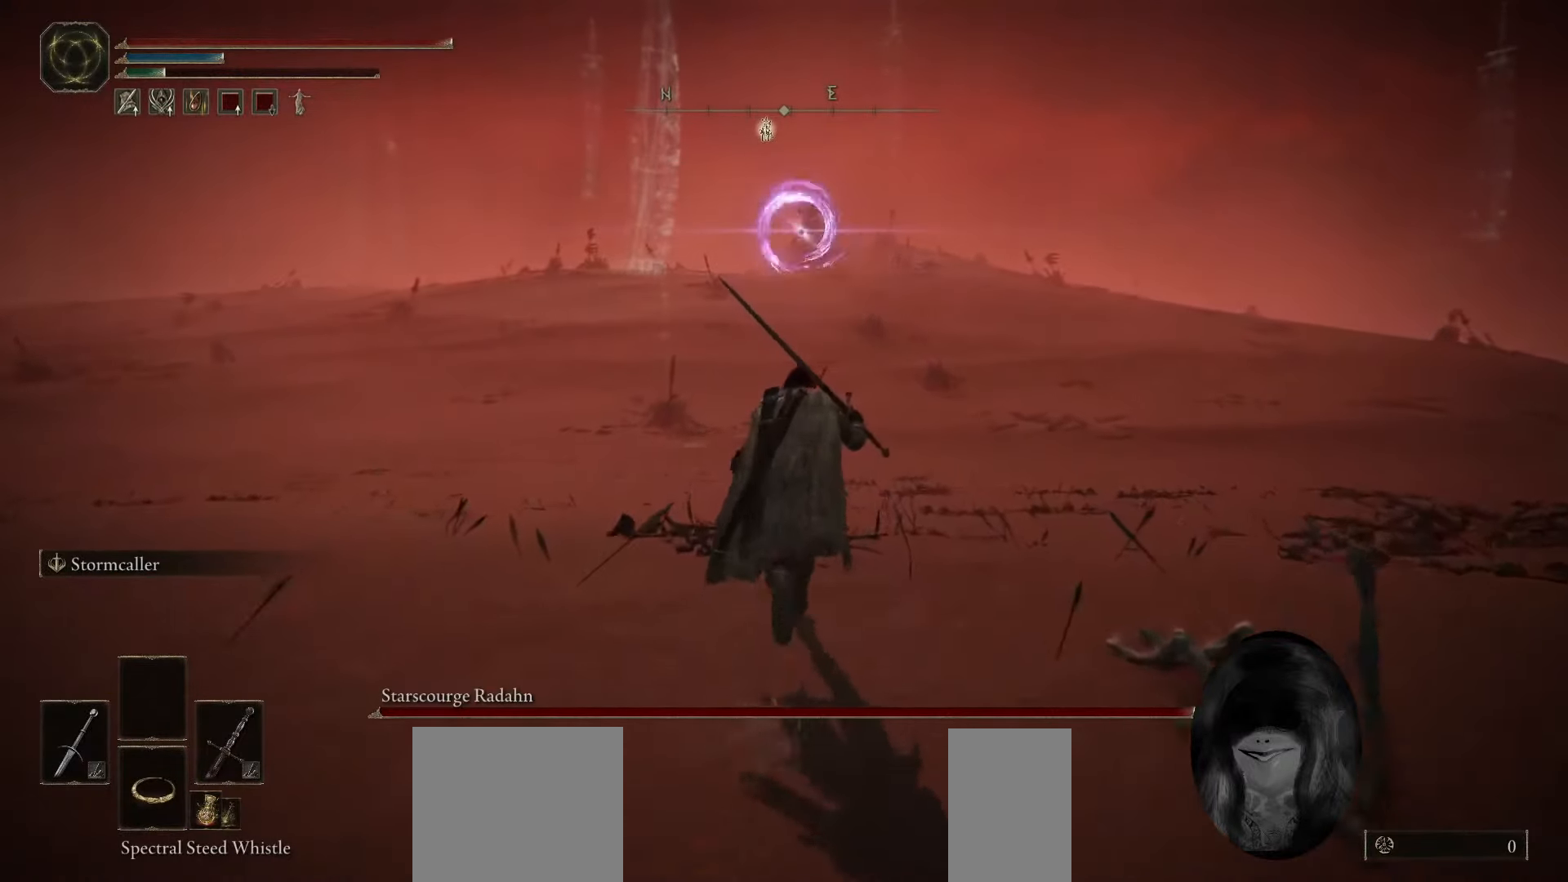
{"keys": ["space", "w"], "mouse": [], "events": [[283, "space", "up"], [500, "space", "down"]]}
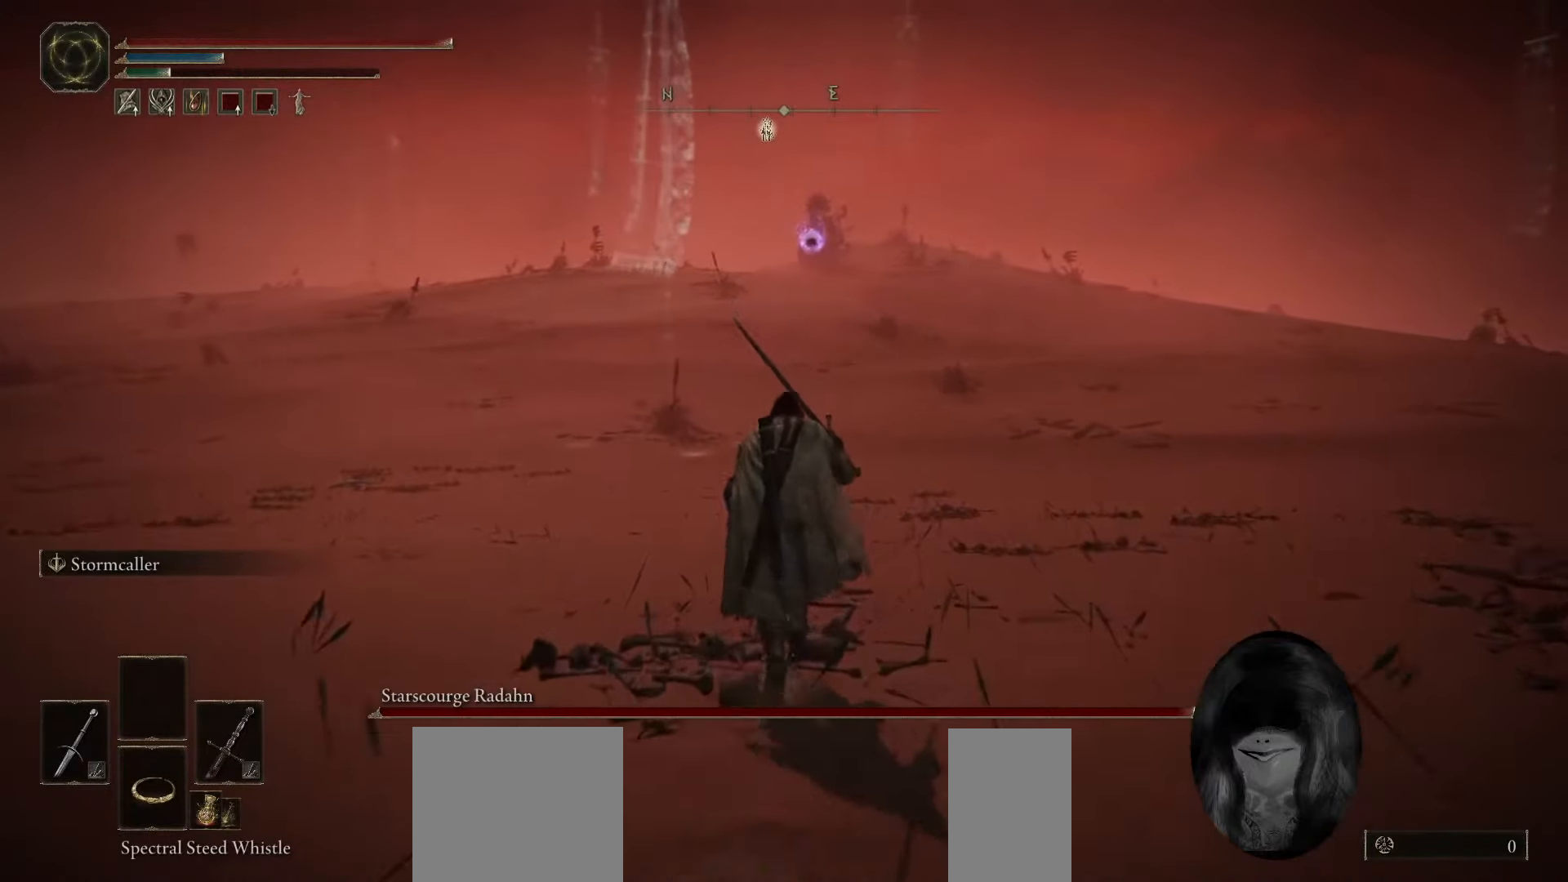
{"keys": ["w"], "mouse": [], "events": [[133, "space", "up"]]}
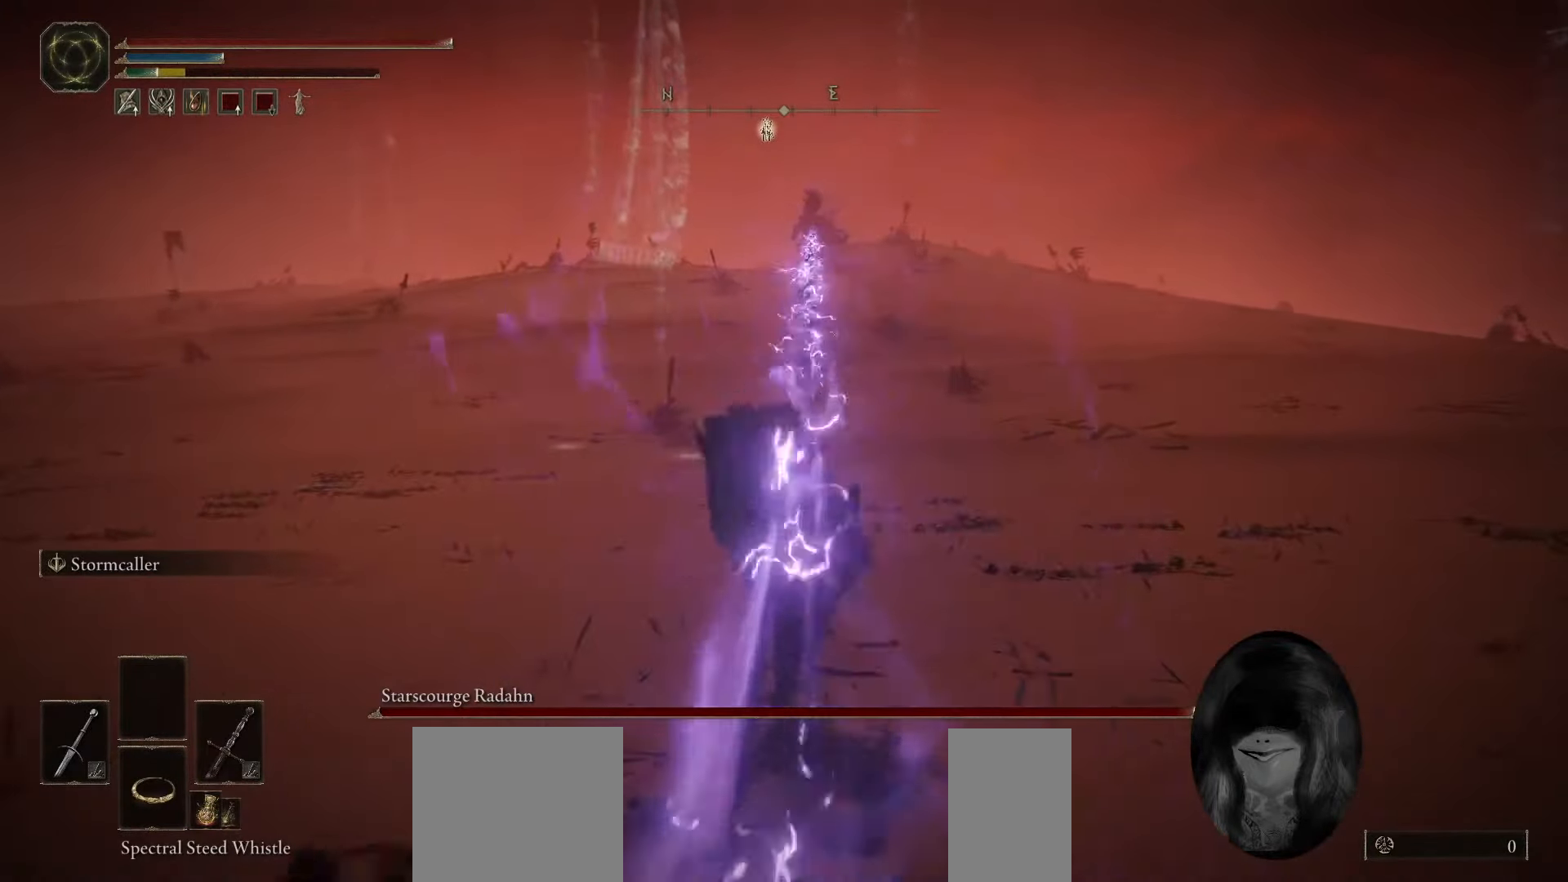
{"keys": ["space", "w"], "mouse": [], "events": [[33, "space", "down"]]}
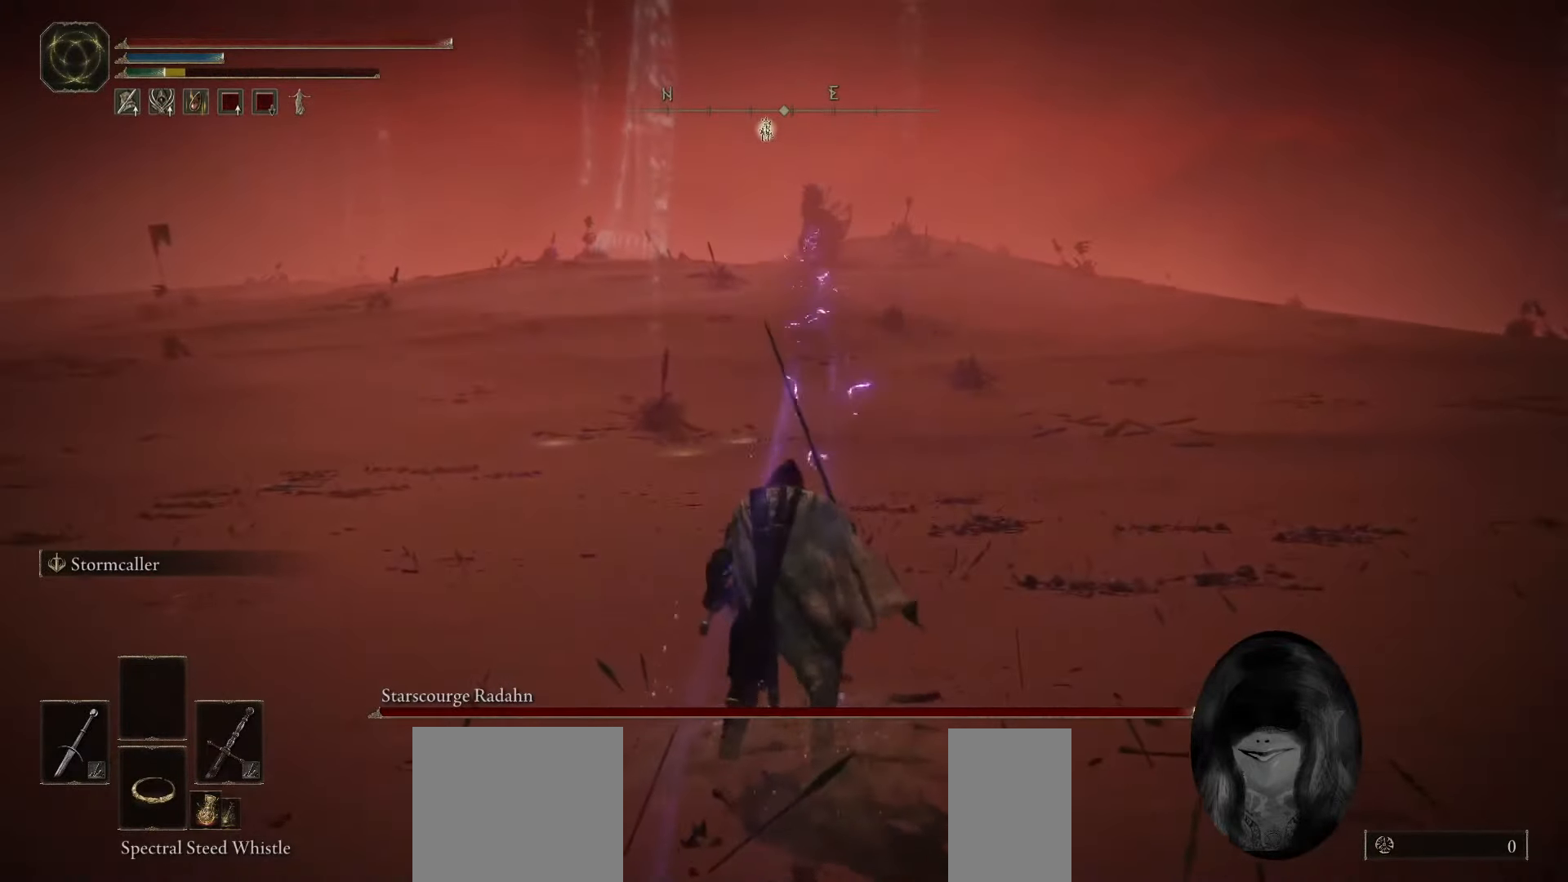
{"keys": ["e", "space", "w"], "mouse": [], "events": [[500, "e", "down"]]}
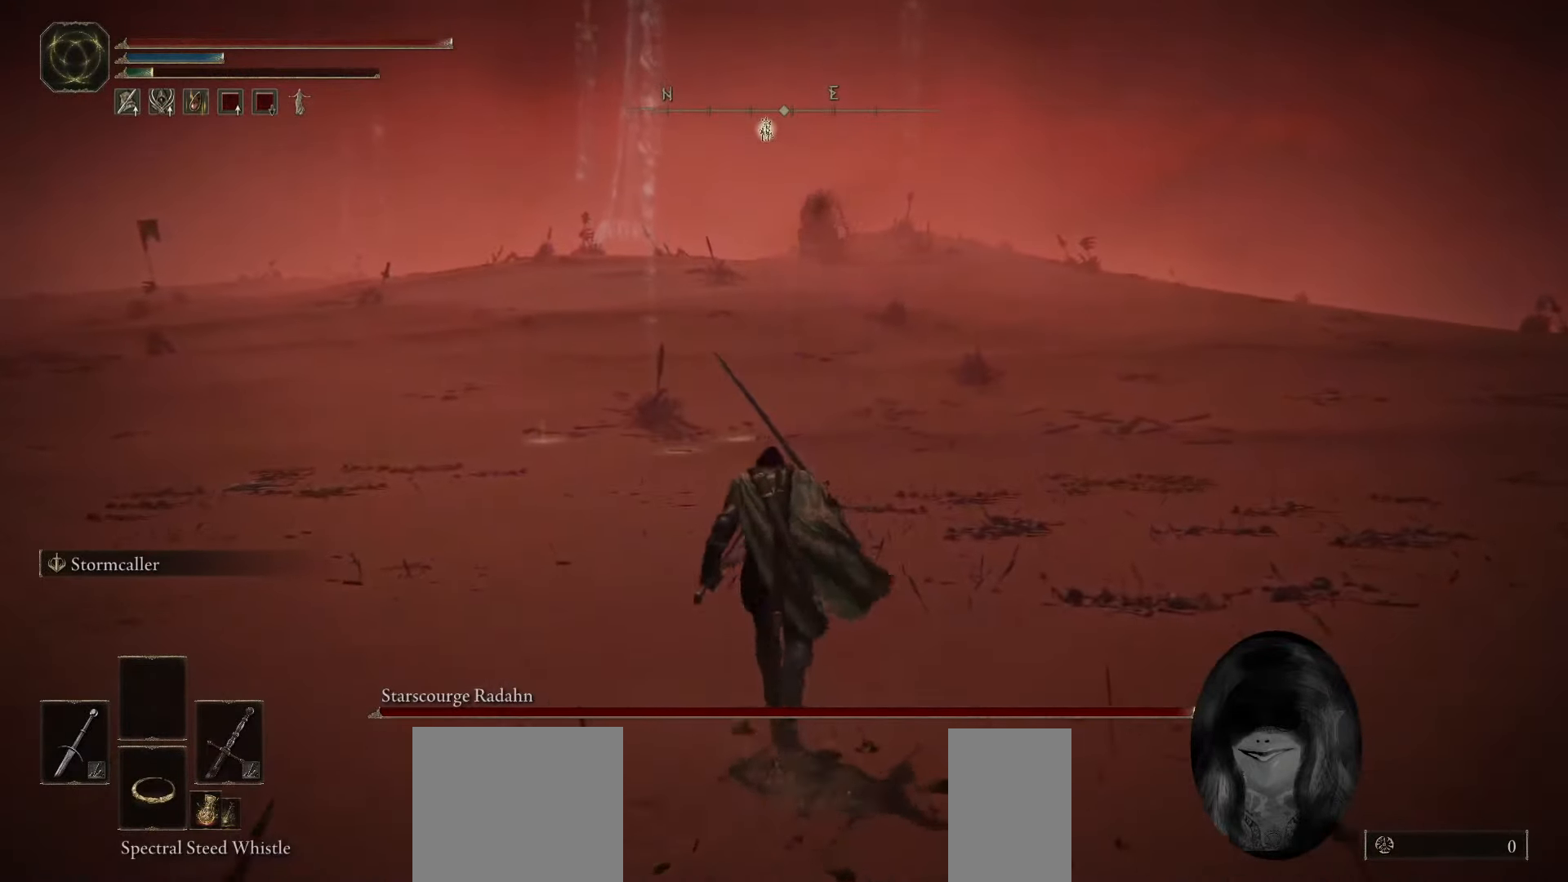
{"keys": ["w"], "mouse": [], "events": [[133, "e", "up"], [283, "space", "up"]]}
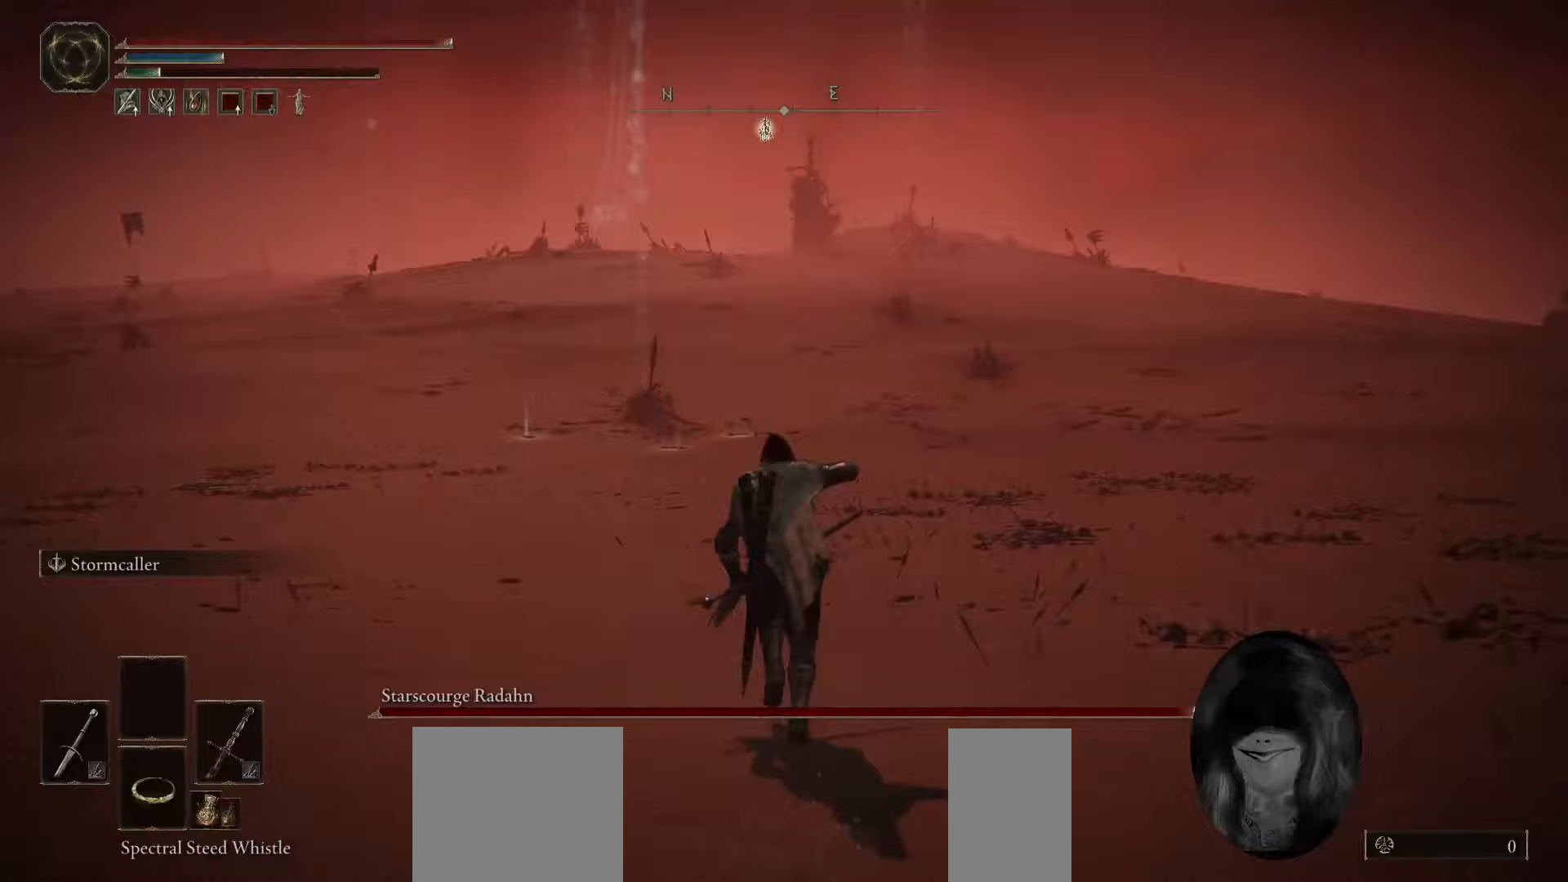
{"keys": ["space", "w"], "mouse": [], "events": [[267, "space", "down"]]}
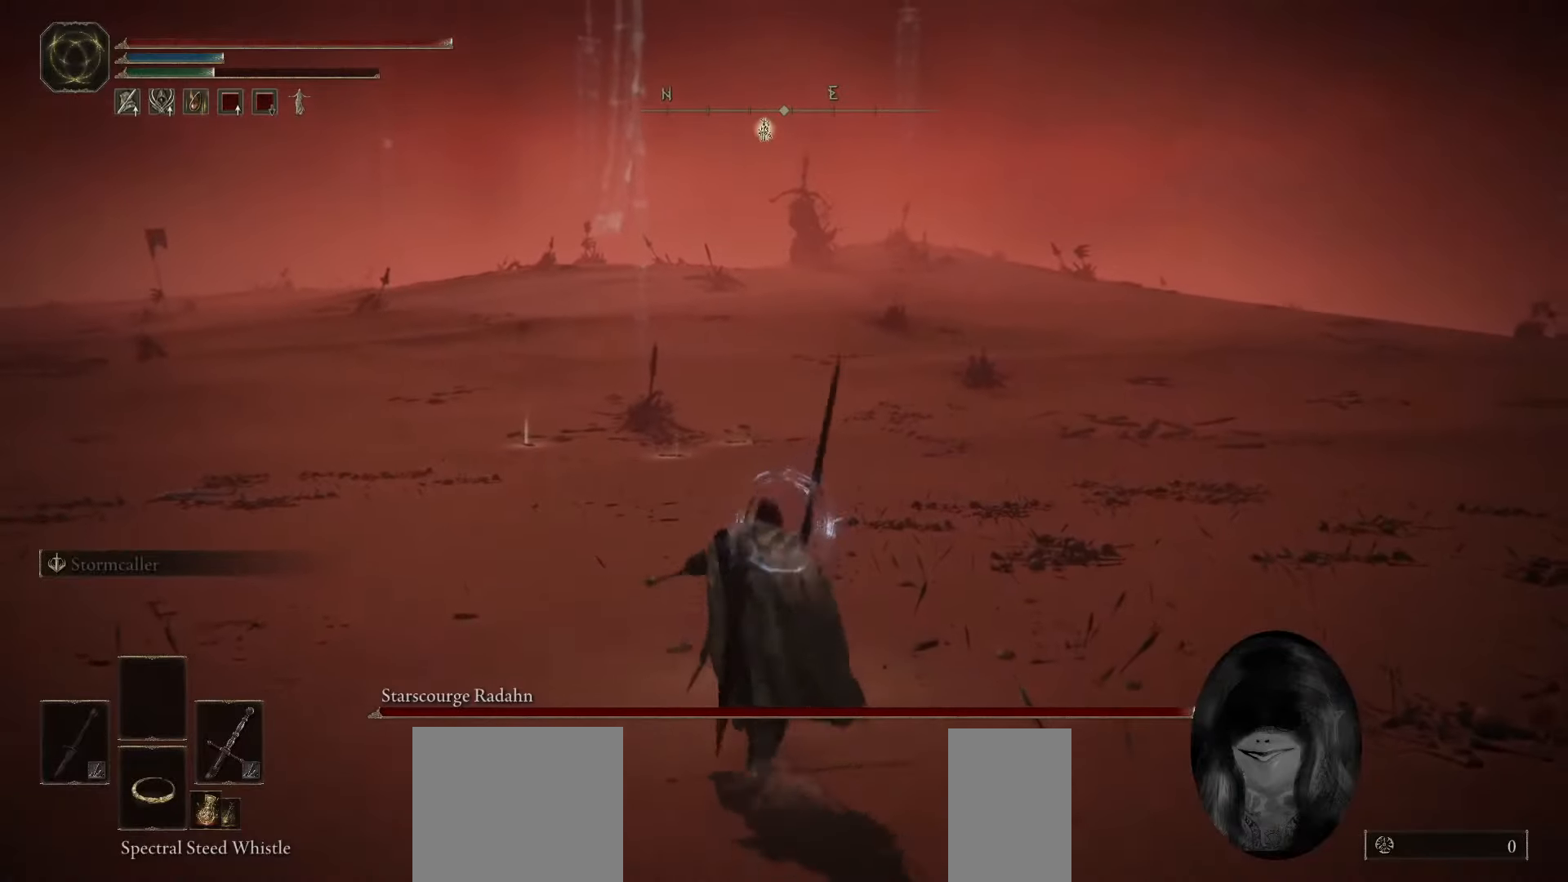
{"keys": ["space", "w"], "mouse": [], "events": []}
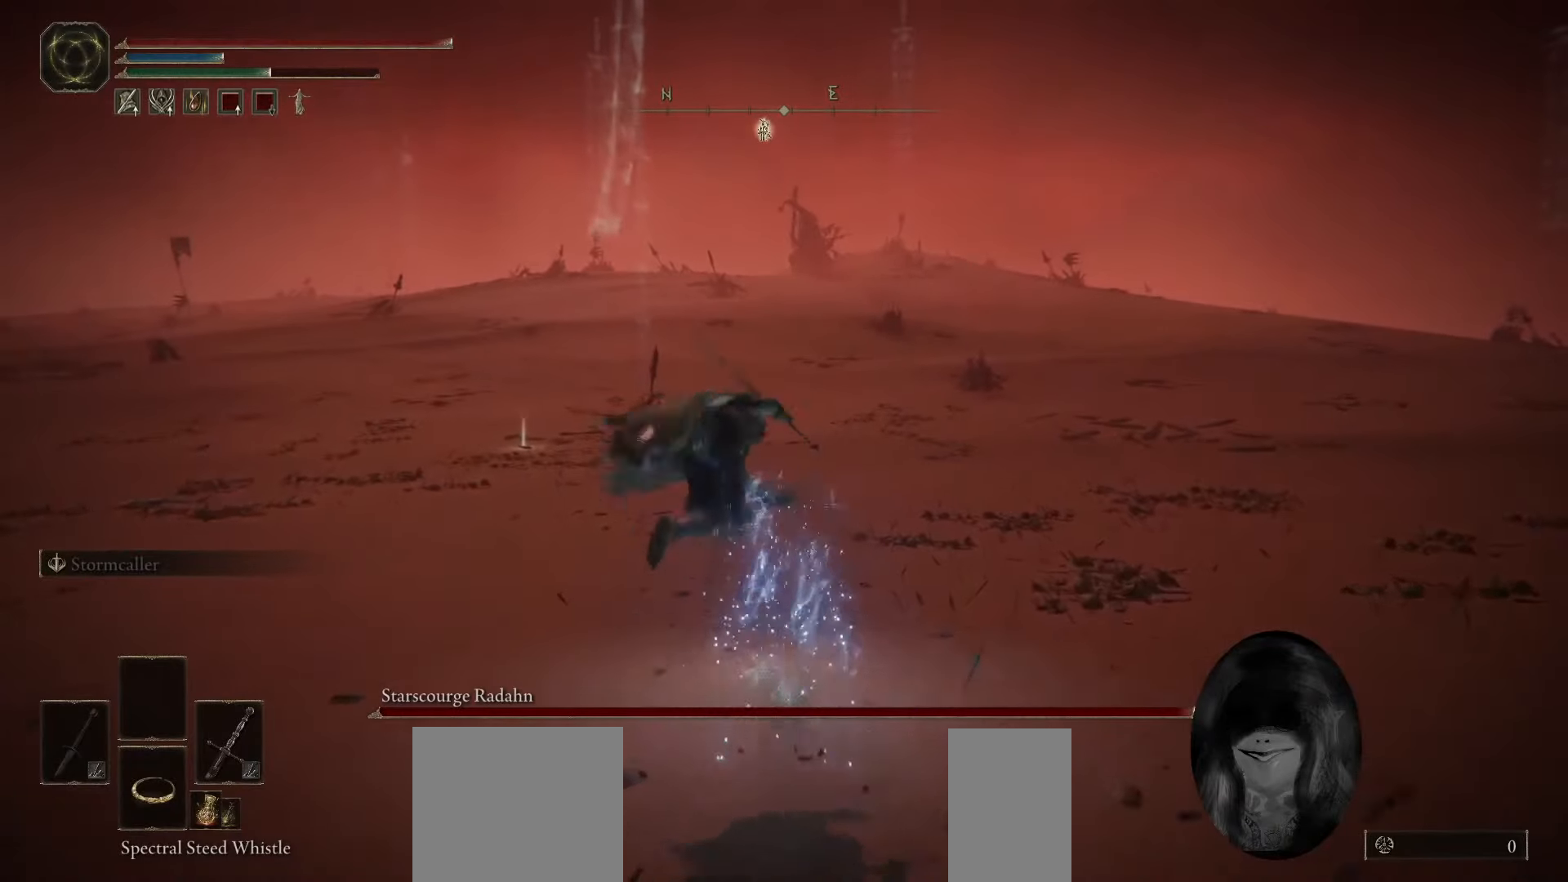
{"keys": ["space", "w"], "mouse": [], "events": []}
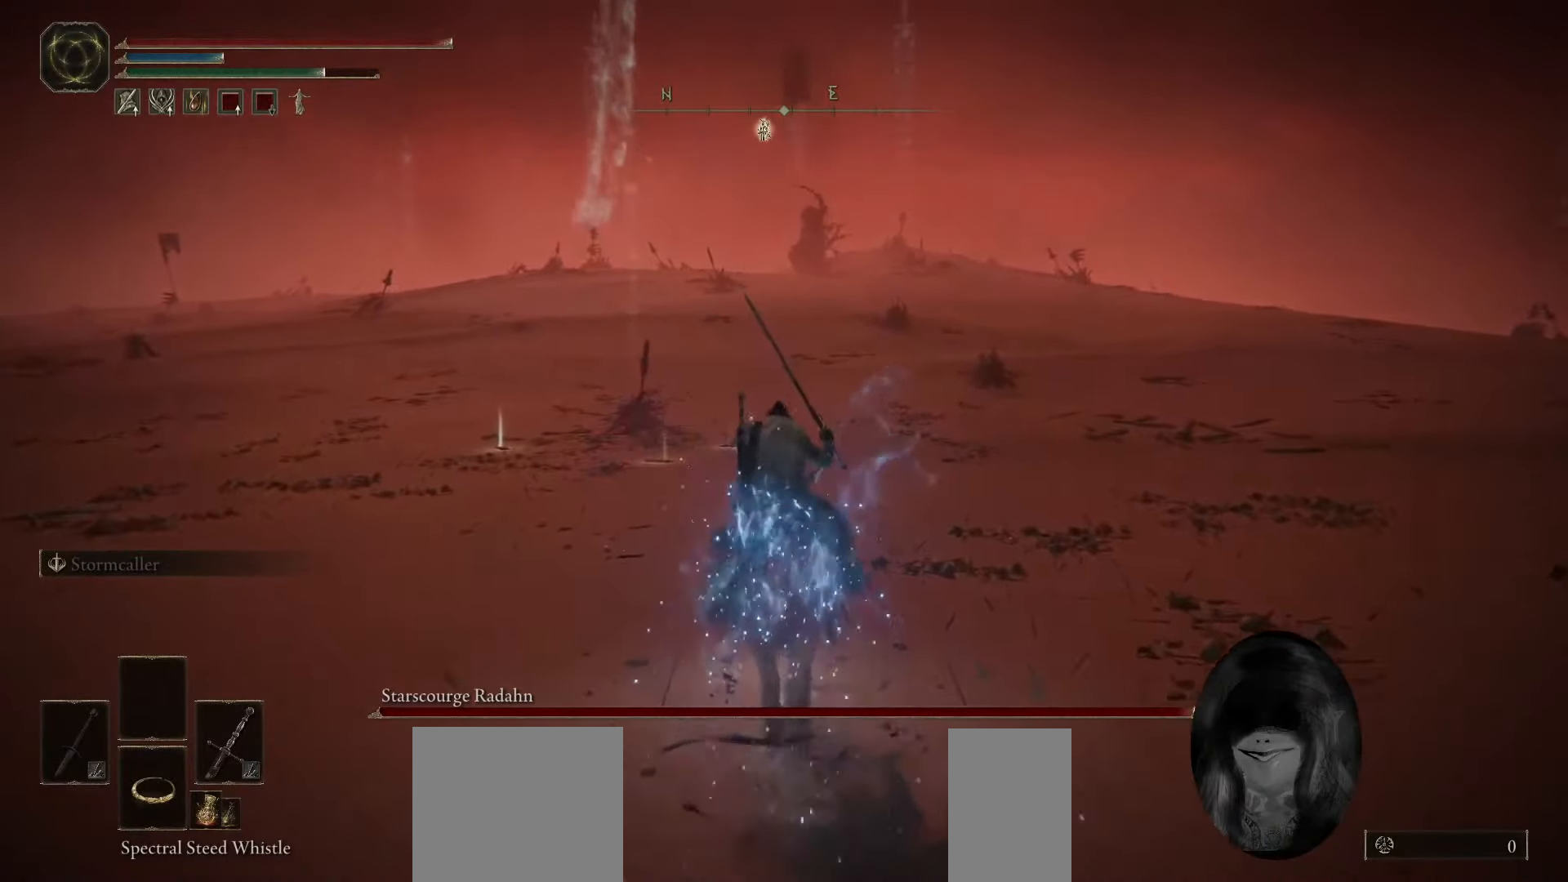
{"keys": ["space", "w"], "mouse": [], "events": []}
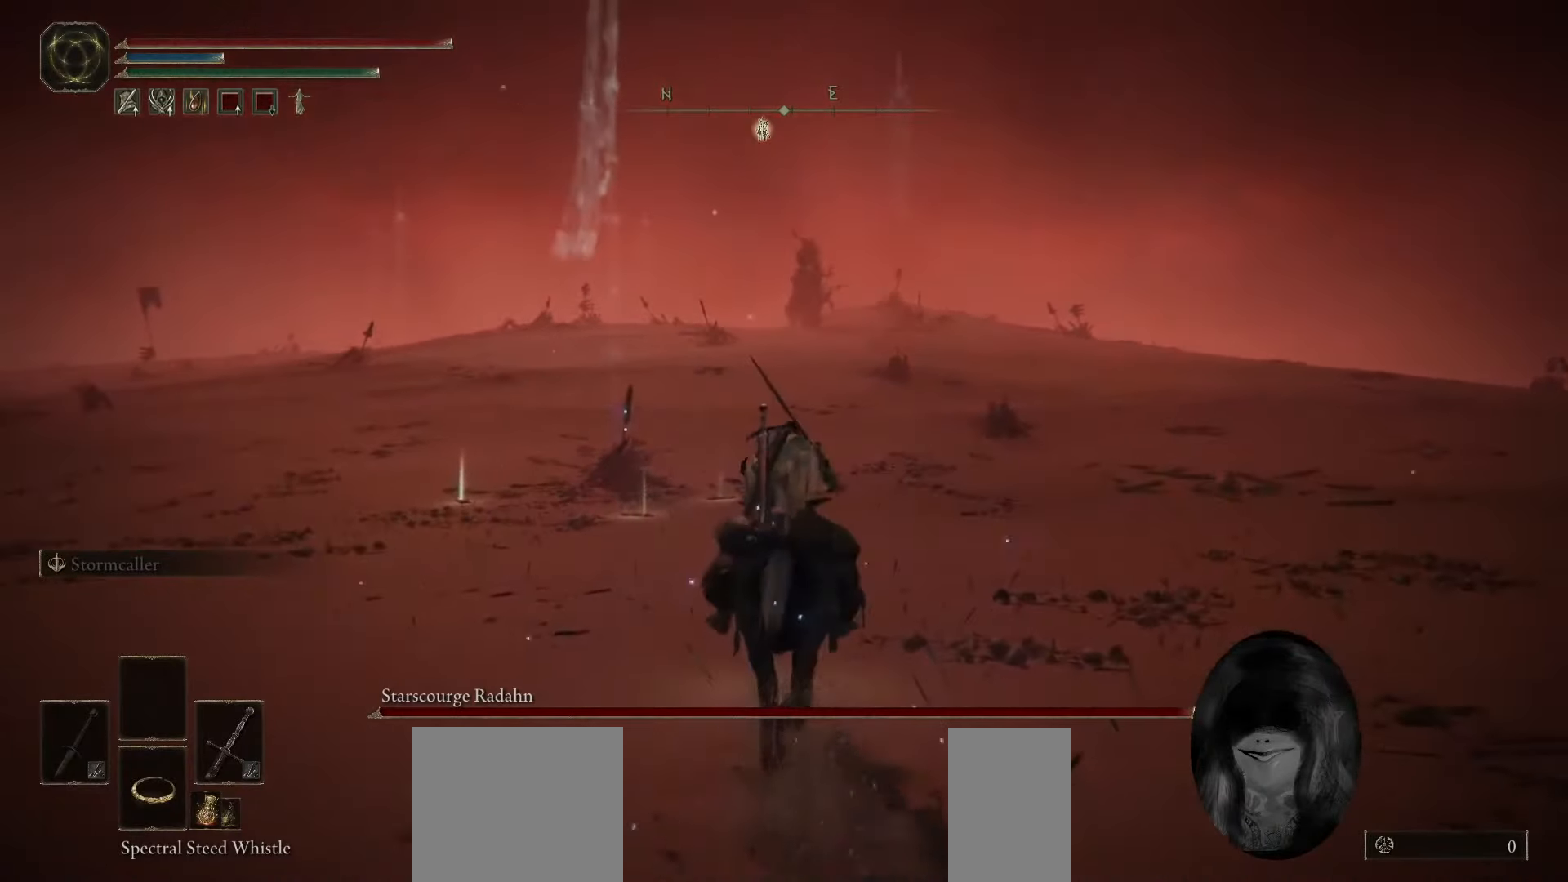
{"keys": ["space", "w"], "mouse": [], "events": []}
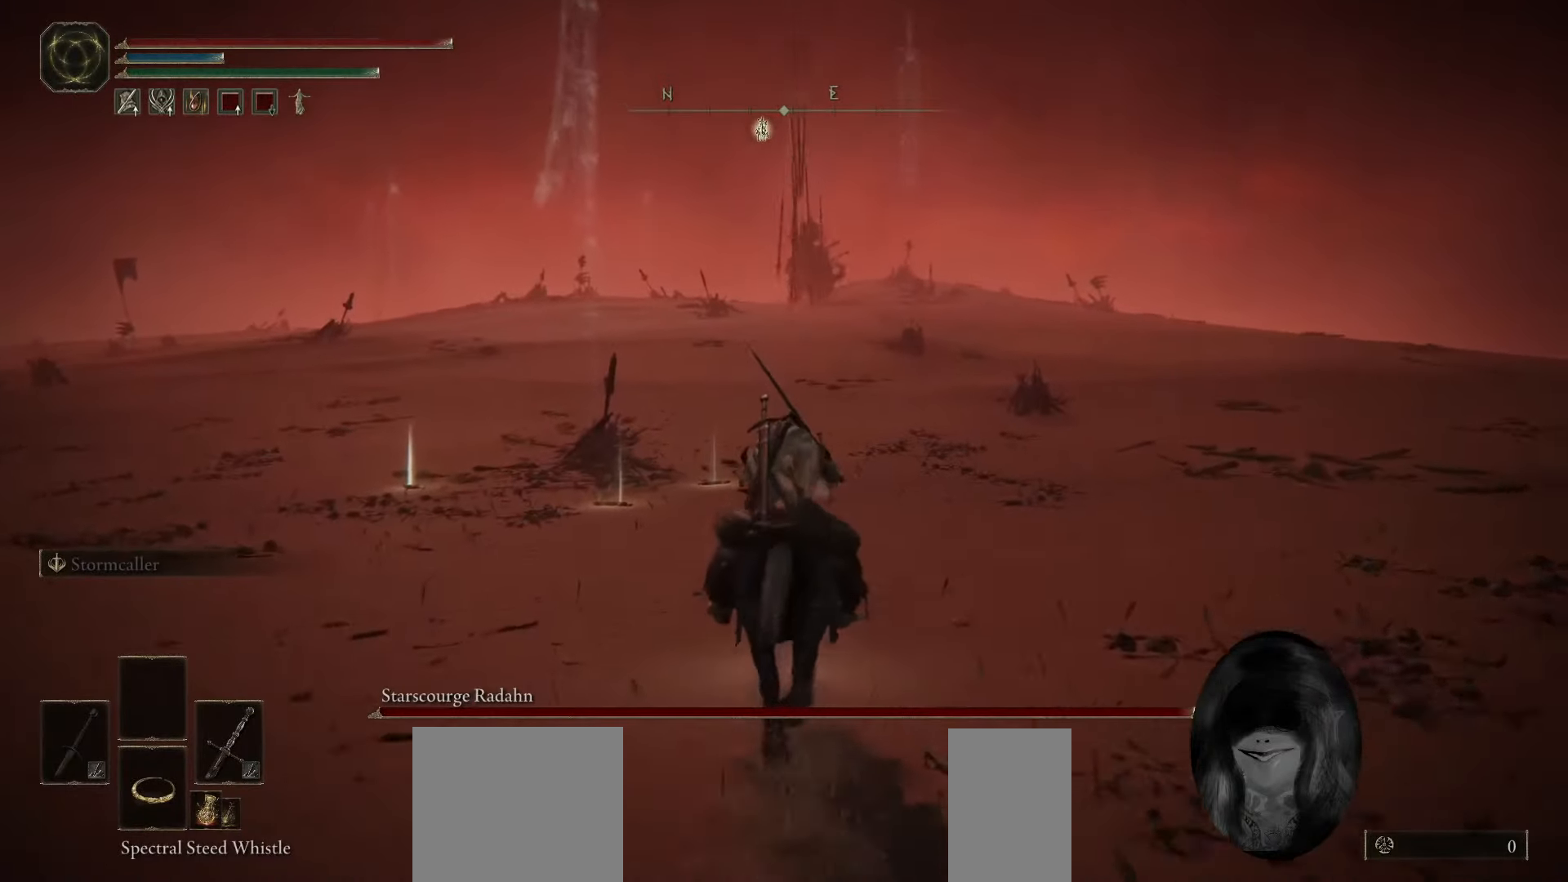
{"keys": ["space", "w"], "mouse": [], "events": []}
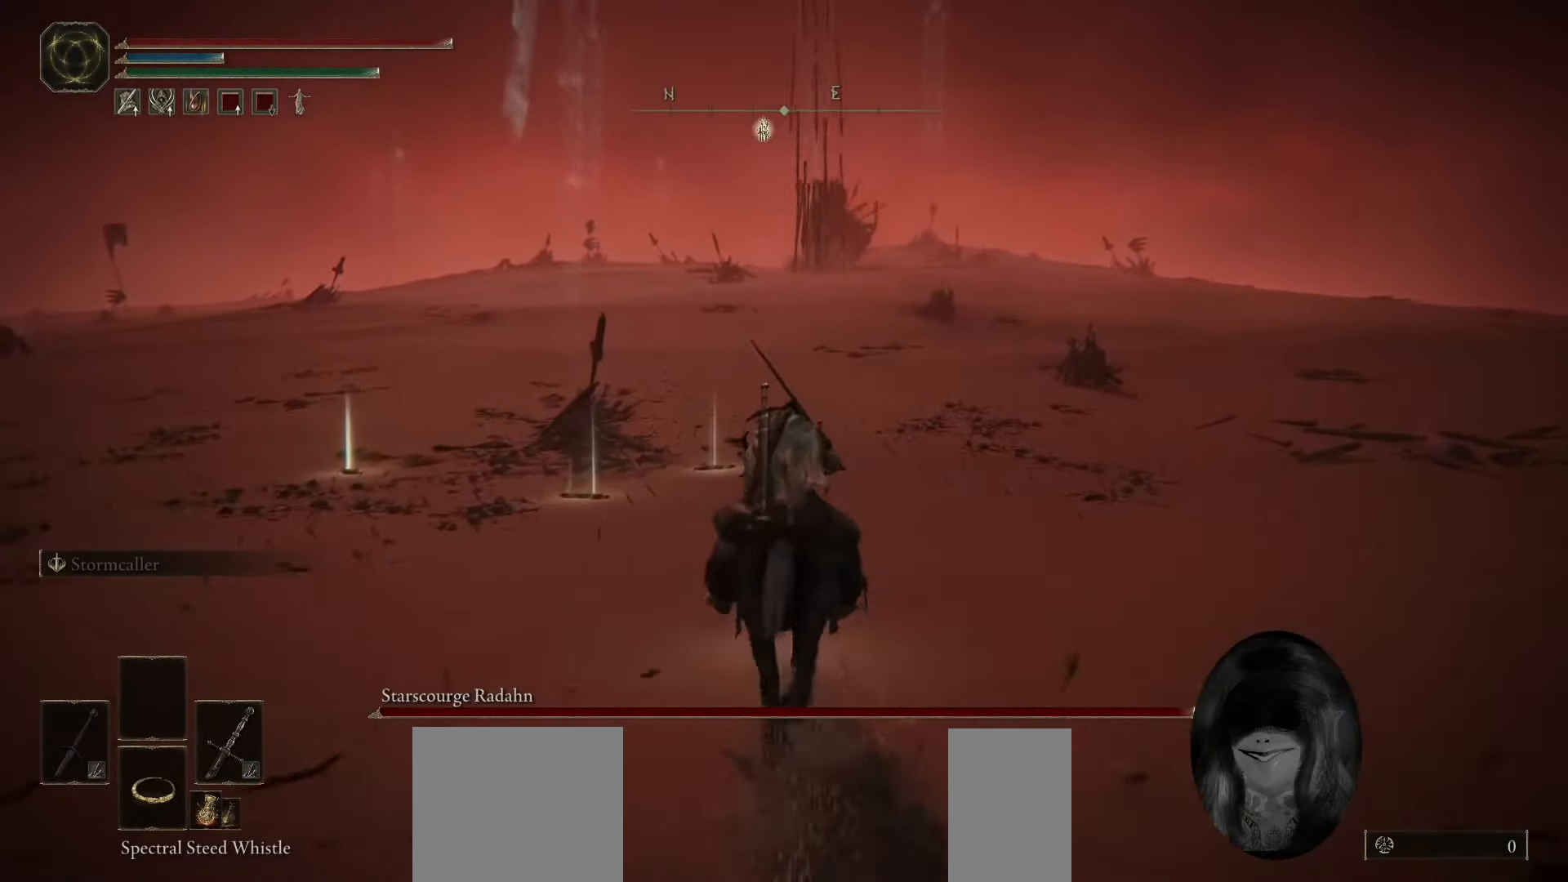
{"keys": ["space", "w"], "mouse": [], "events": []}
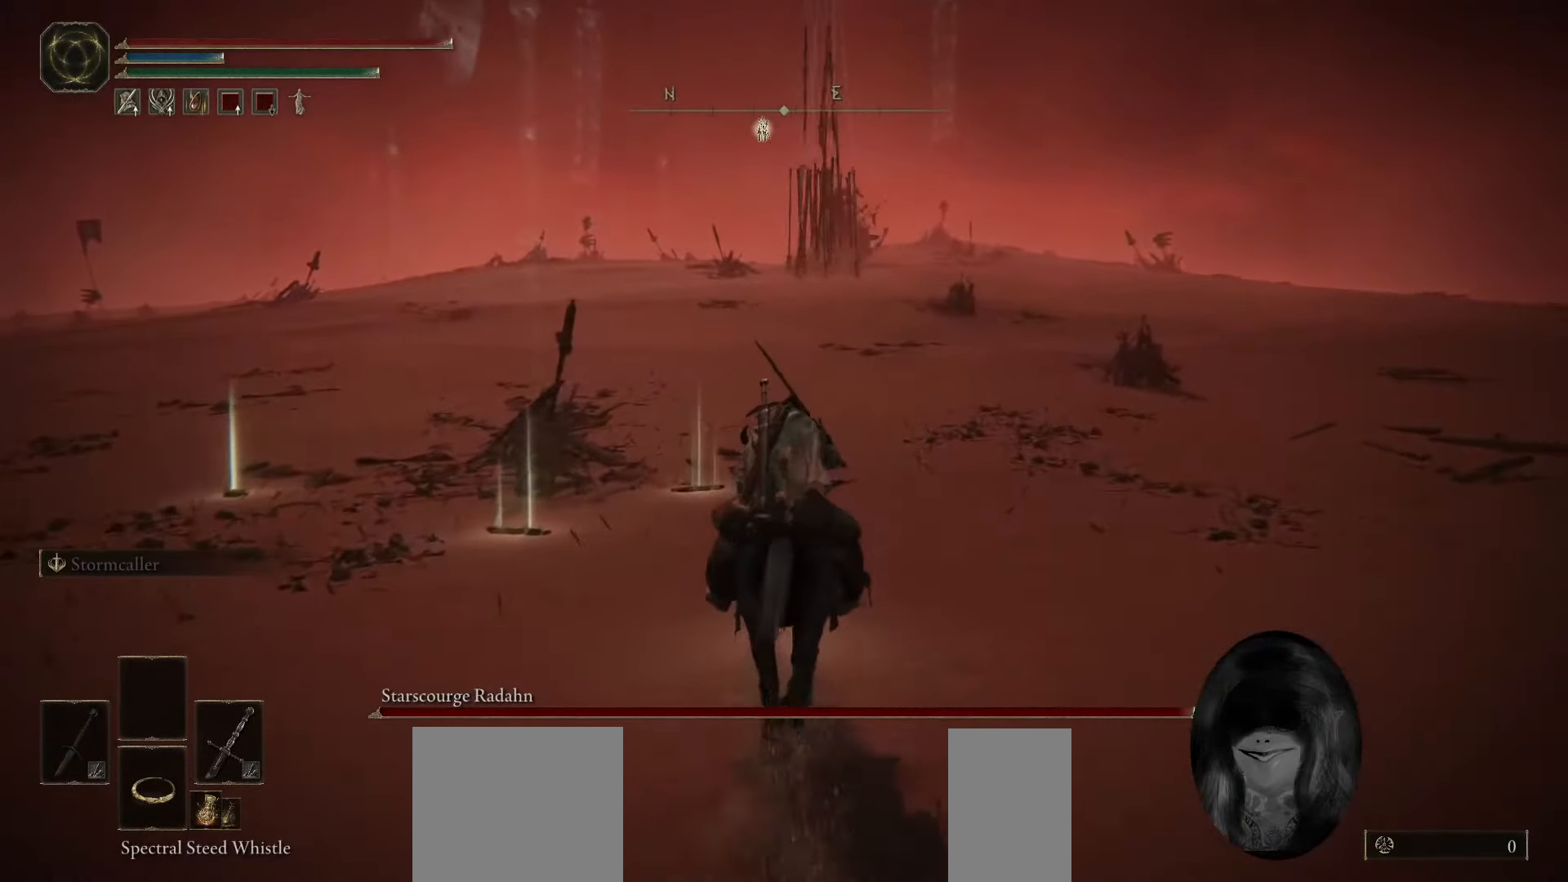
{"keys": ["space", "w"], "mouse": [], "events": []}
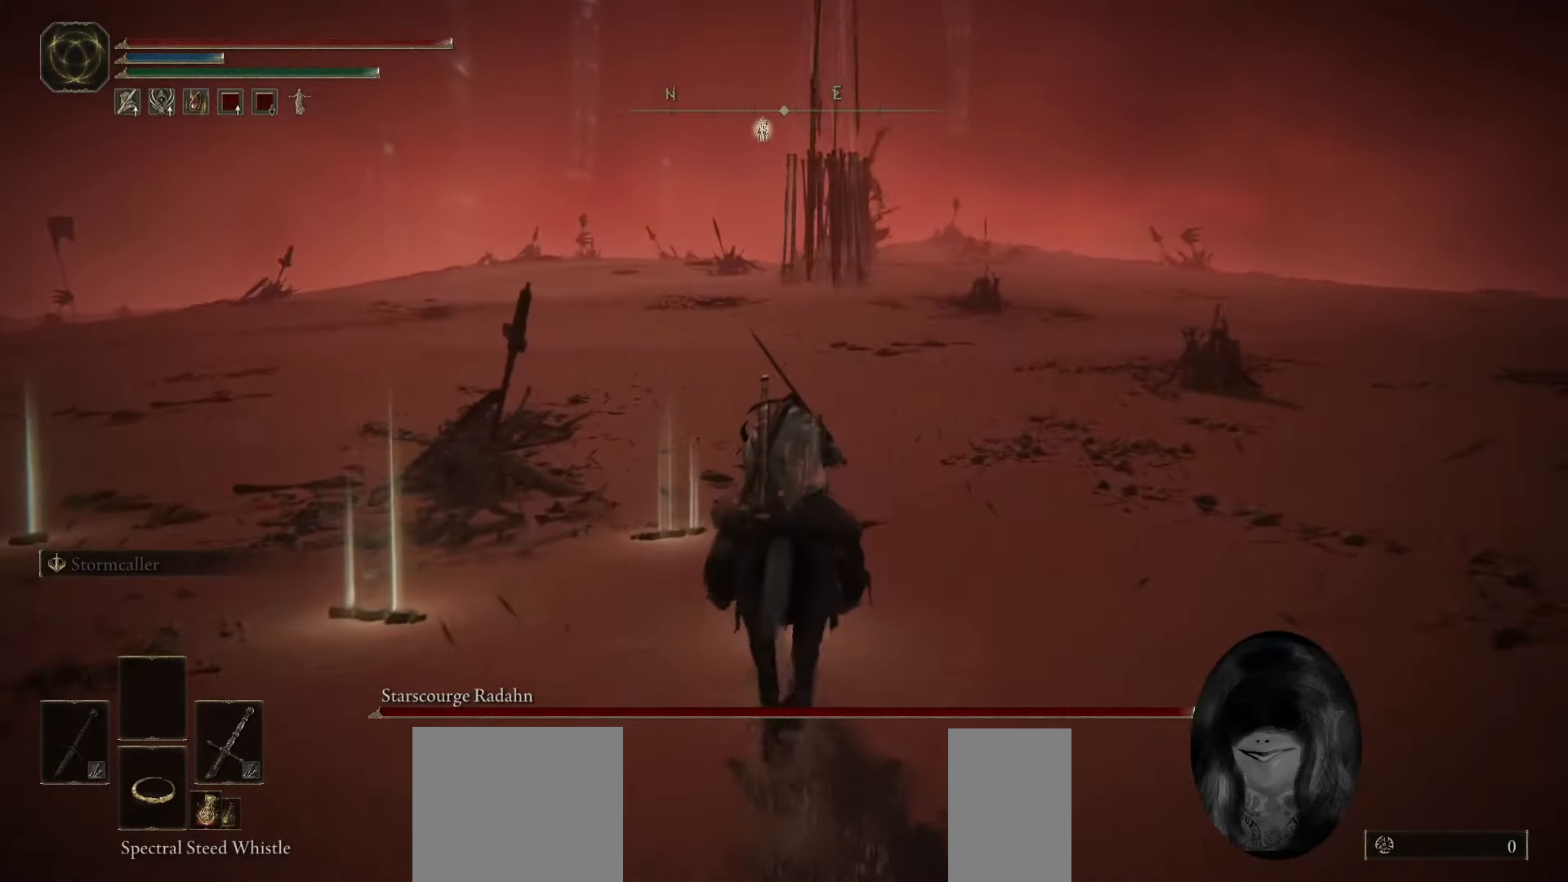
{"keys": ["a", "space", "w"], "mouse": [], "events": [[383, "a", "down"]]}
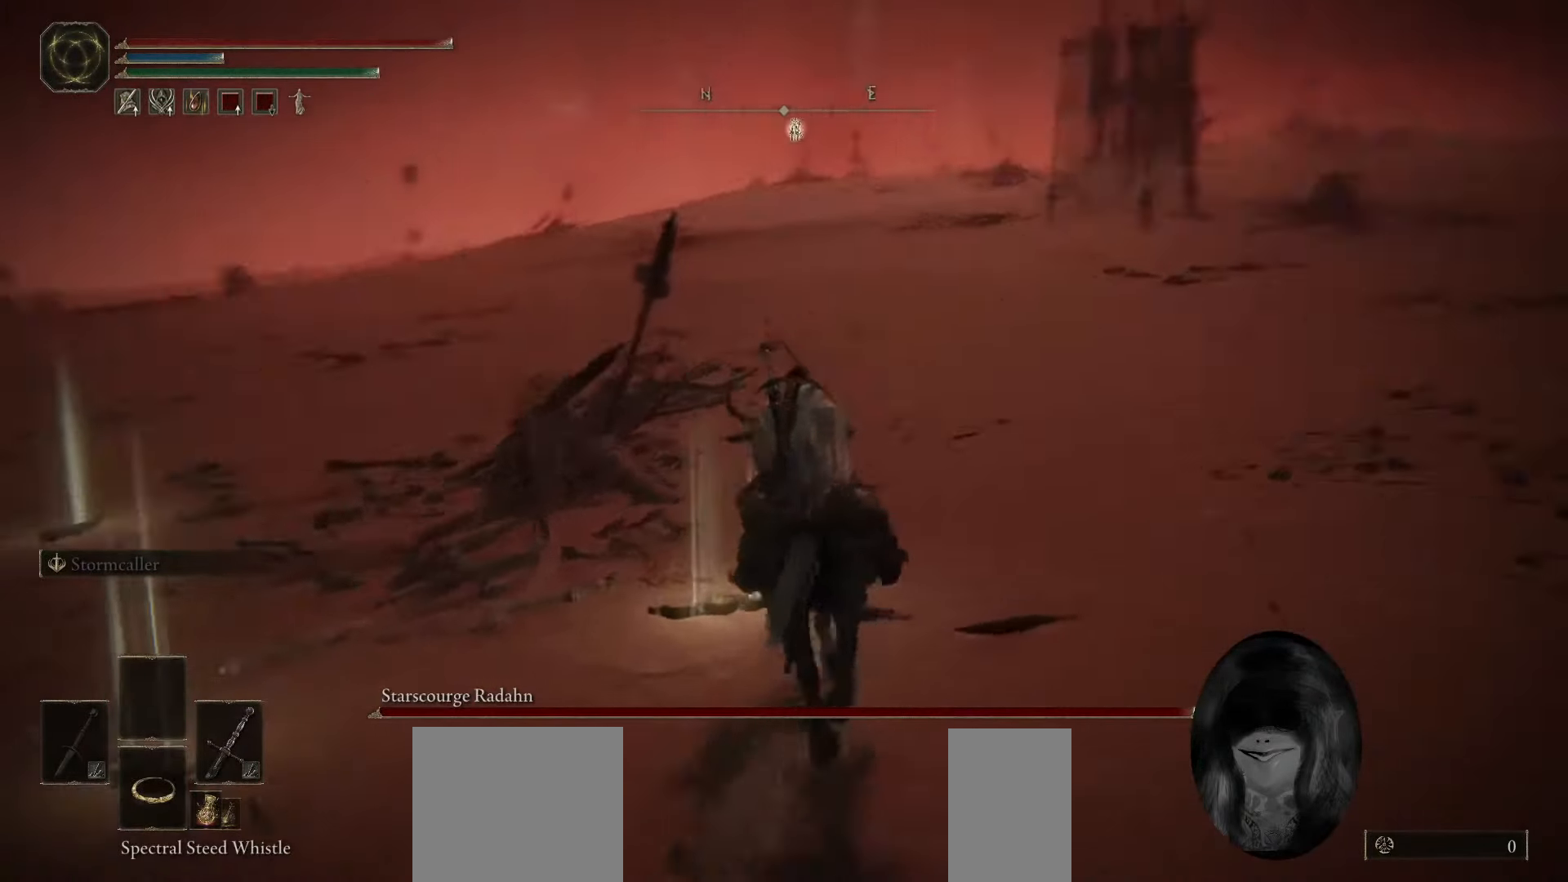
{"keys": ["space", "w"], "mouse": [], "events": [[367, "a", "up"]]}
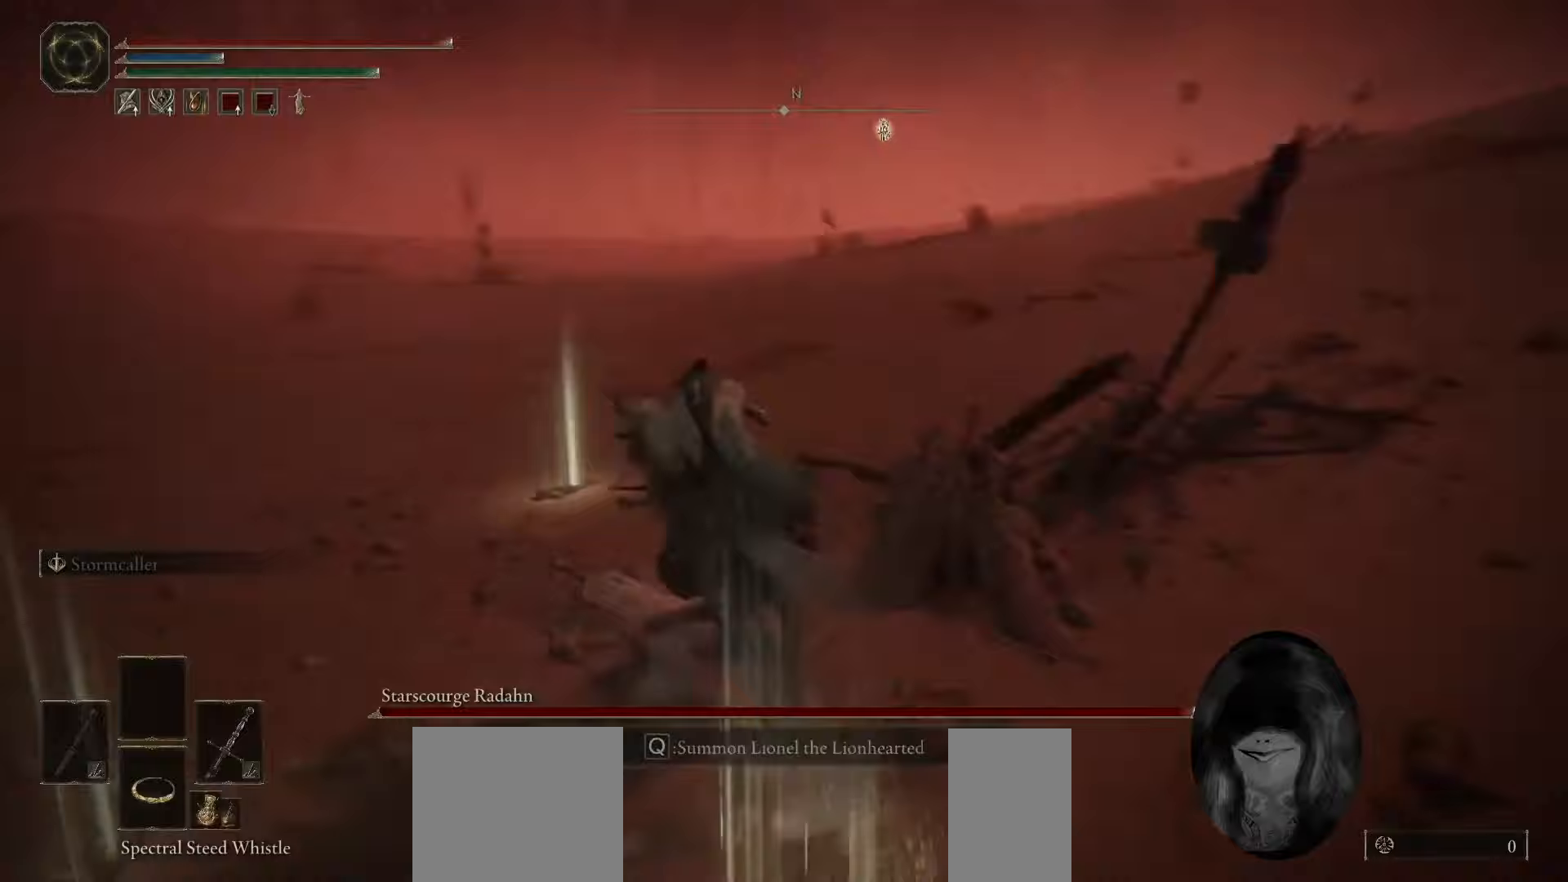
{"keys": ["space", "w"], "mouse": [], "events": []}
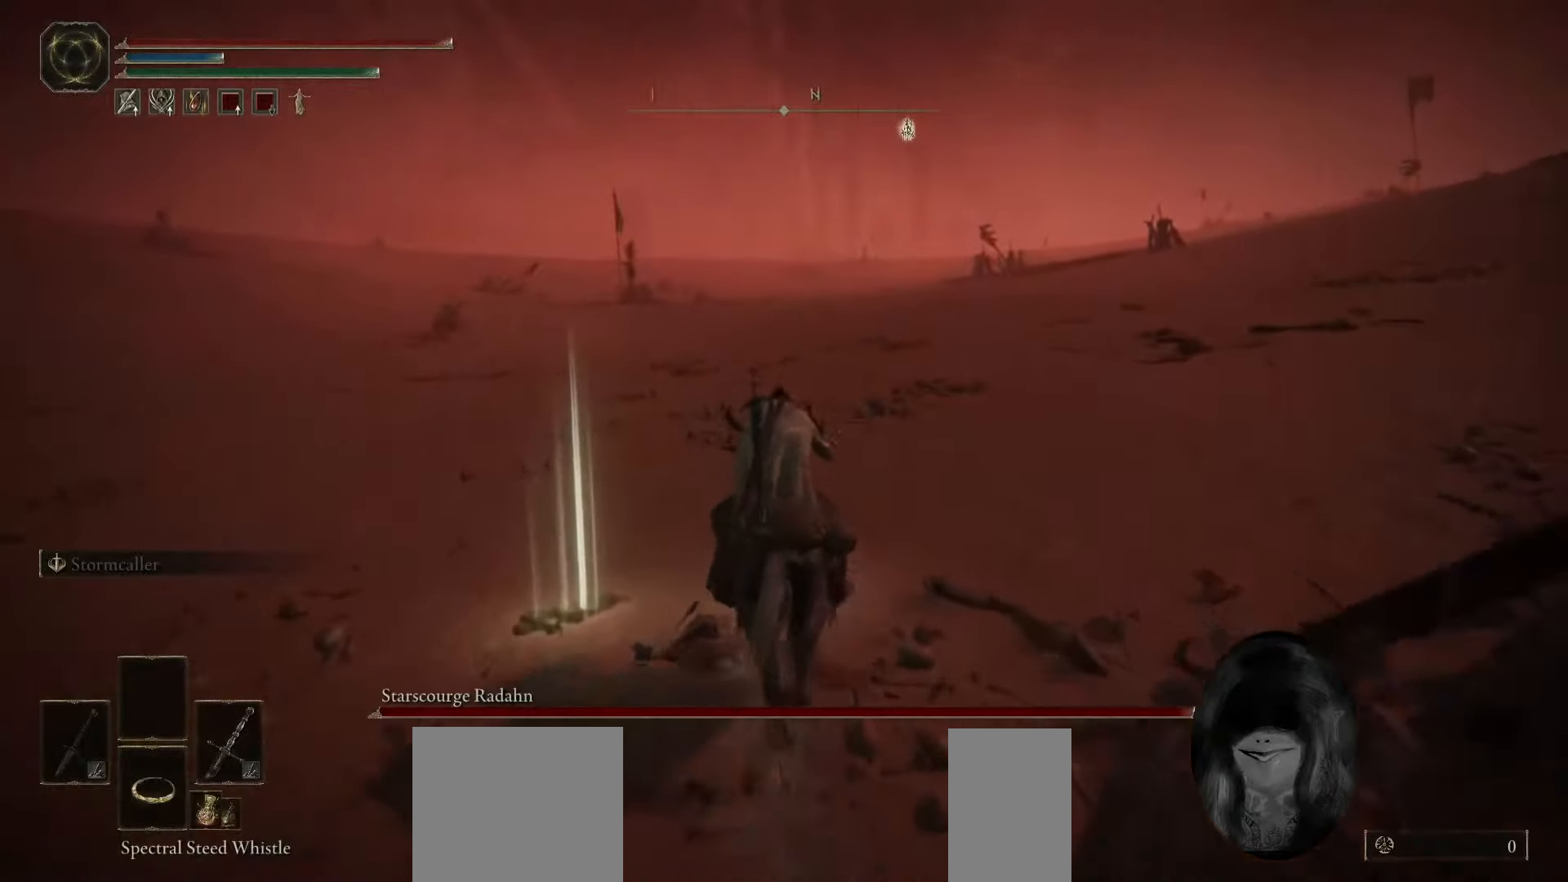
{"keys": ["space", "w"], "mouse": [], "events": []}
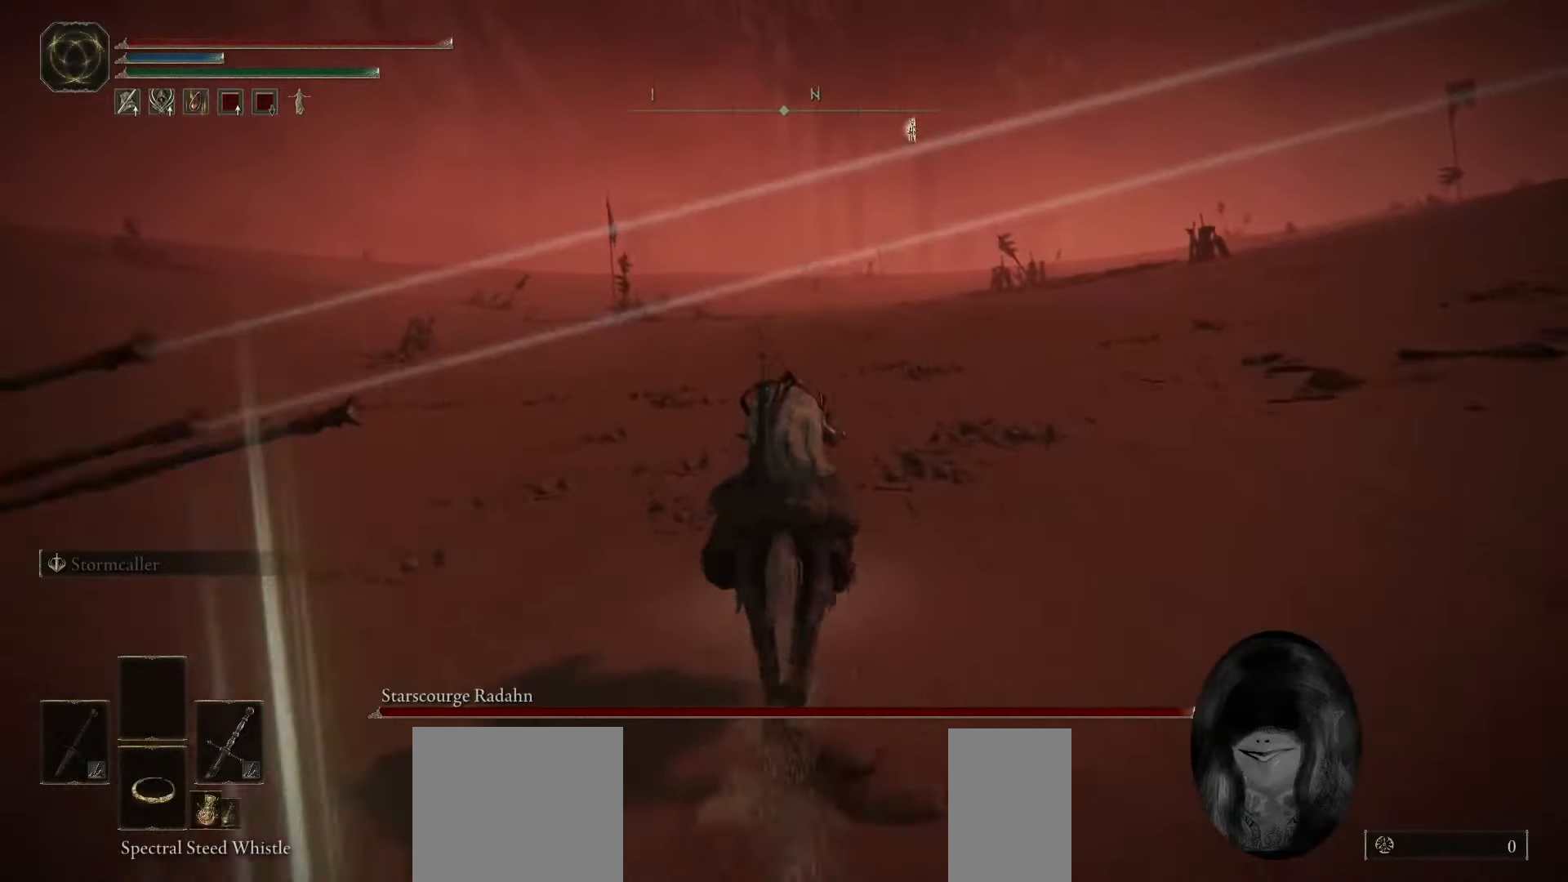
{"keys": ["a", "space", "w"], "mouse": [], "events": [[317, "a", "down"]]}
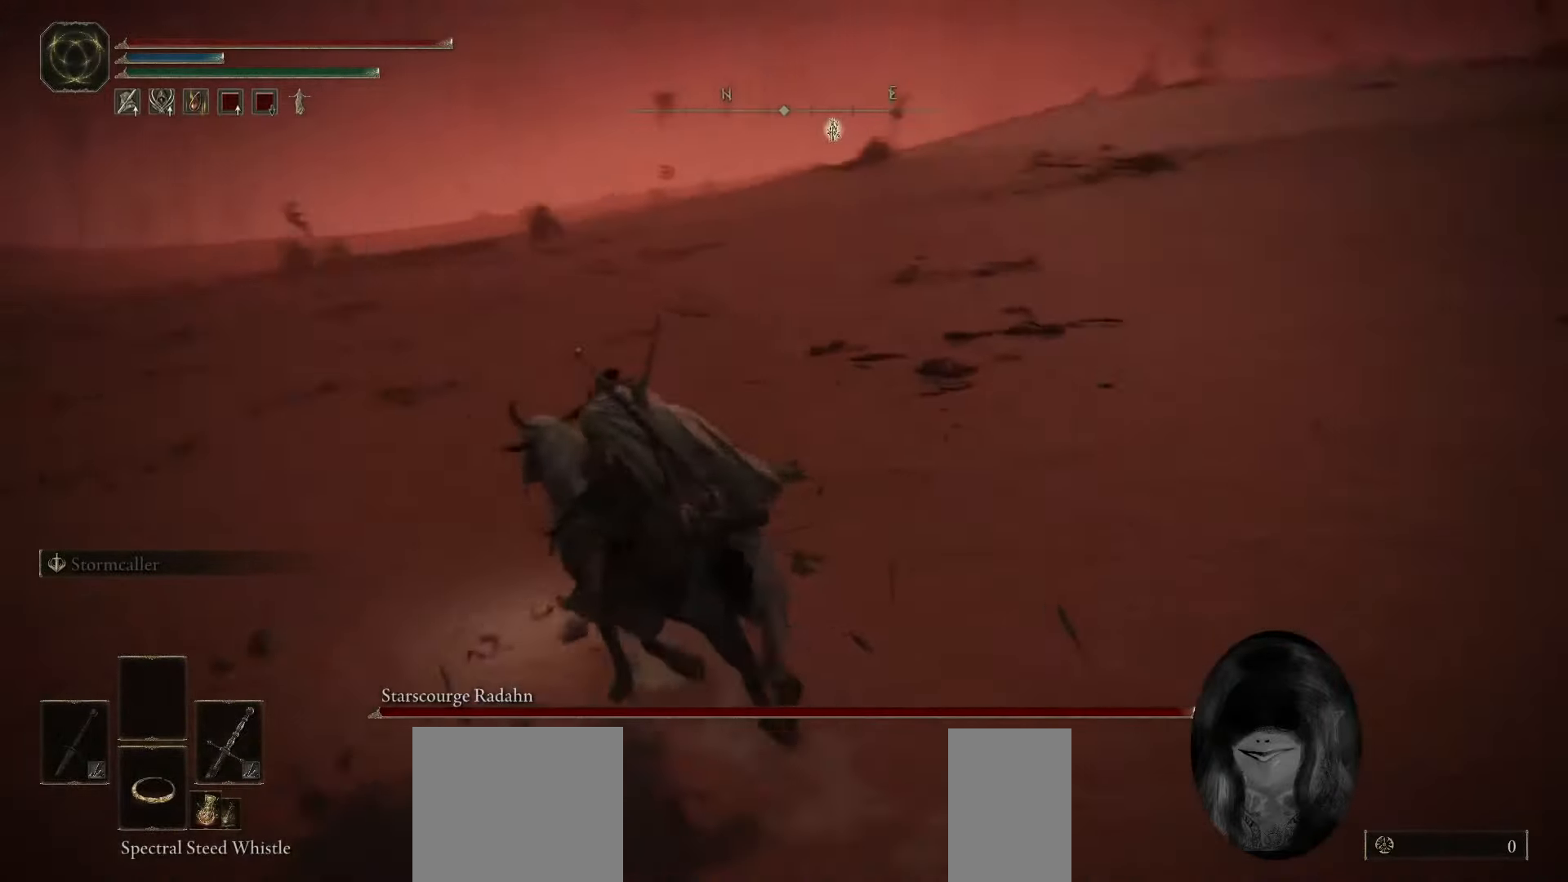
{"keys": ["space", "w"], "mouse": [], "events": [[217, "a", "up"]]}
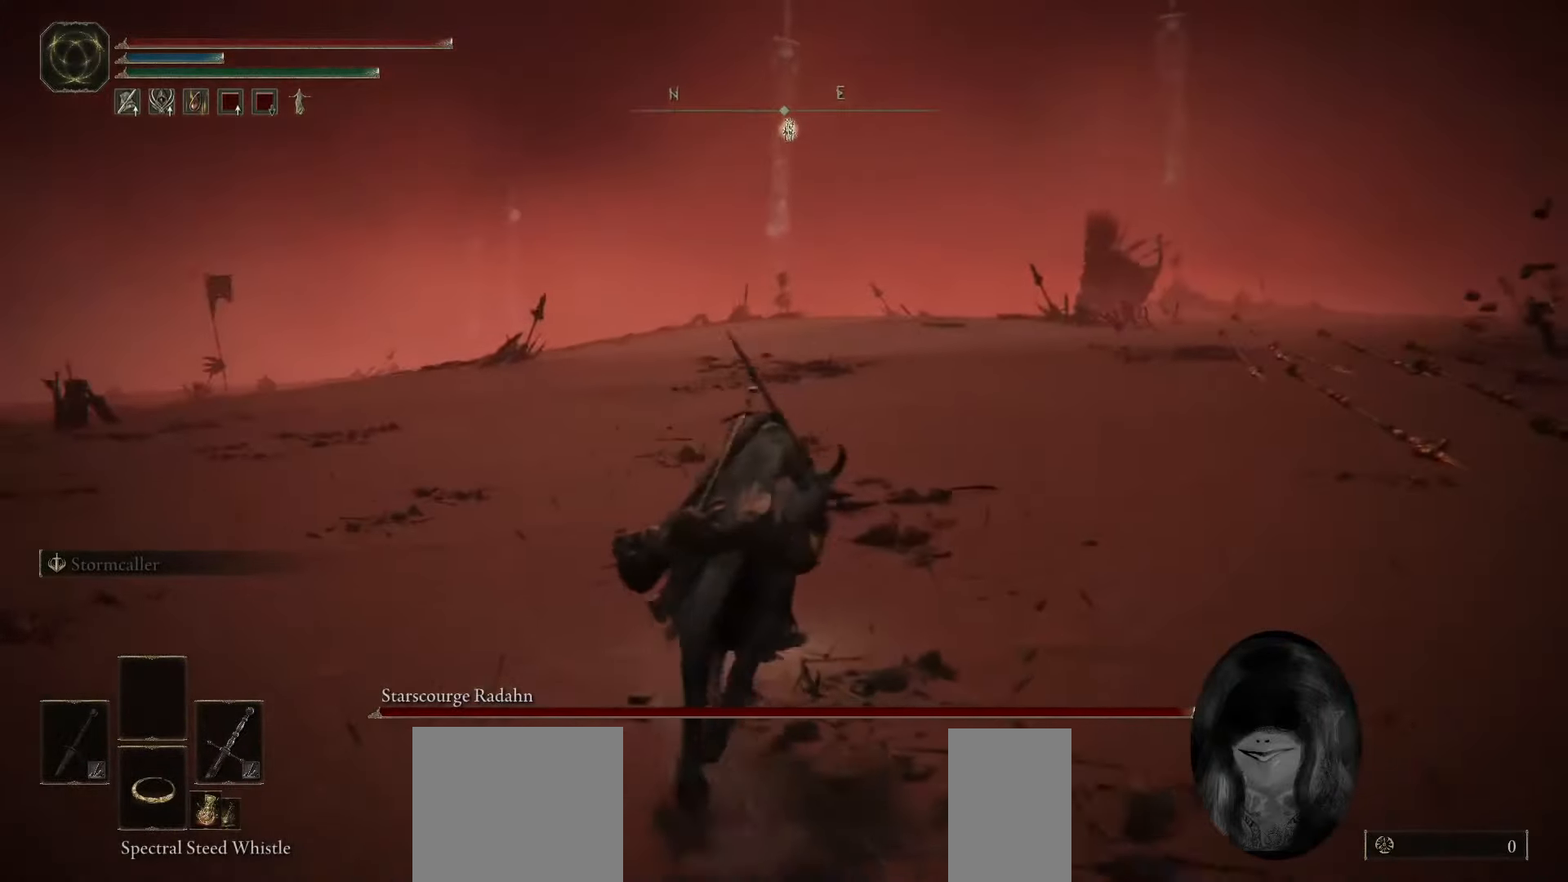
{"keys": ["space", "w"], "mouse": [], "events": []}
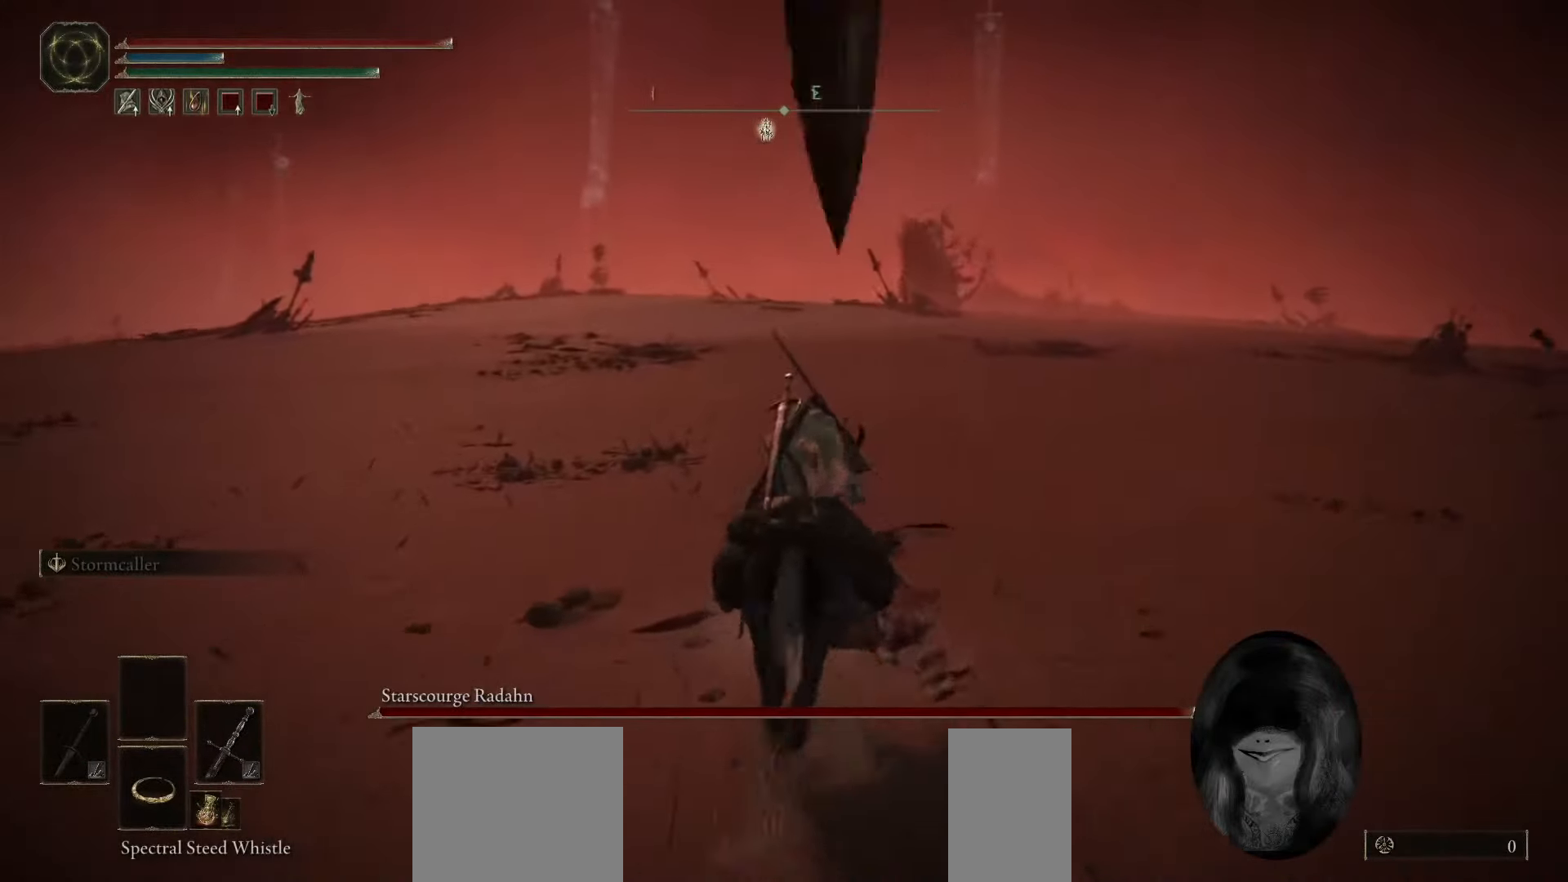
{"keys": ["space", "w"], "mouse": [], "events": []}
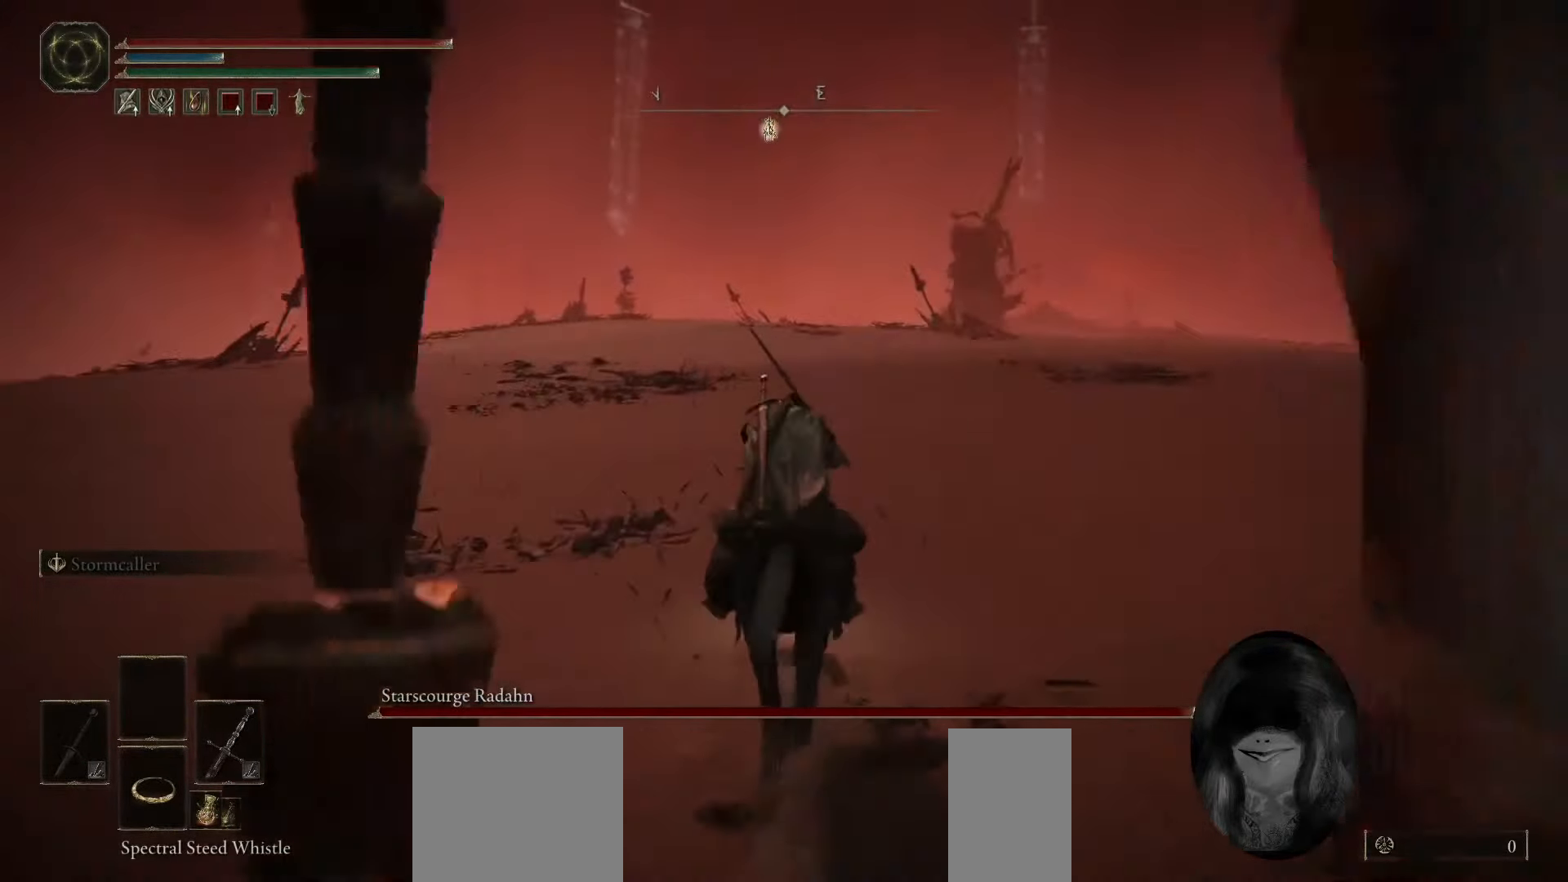
{"keys": ["space", "w"], "mouse": [], "events": []}
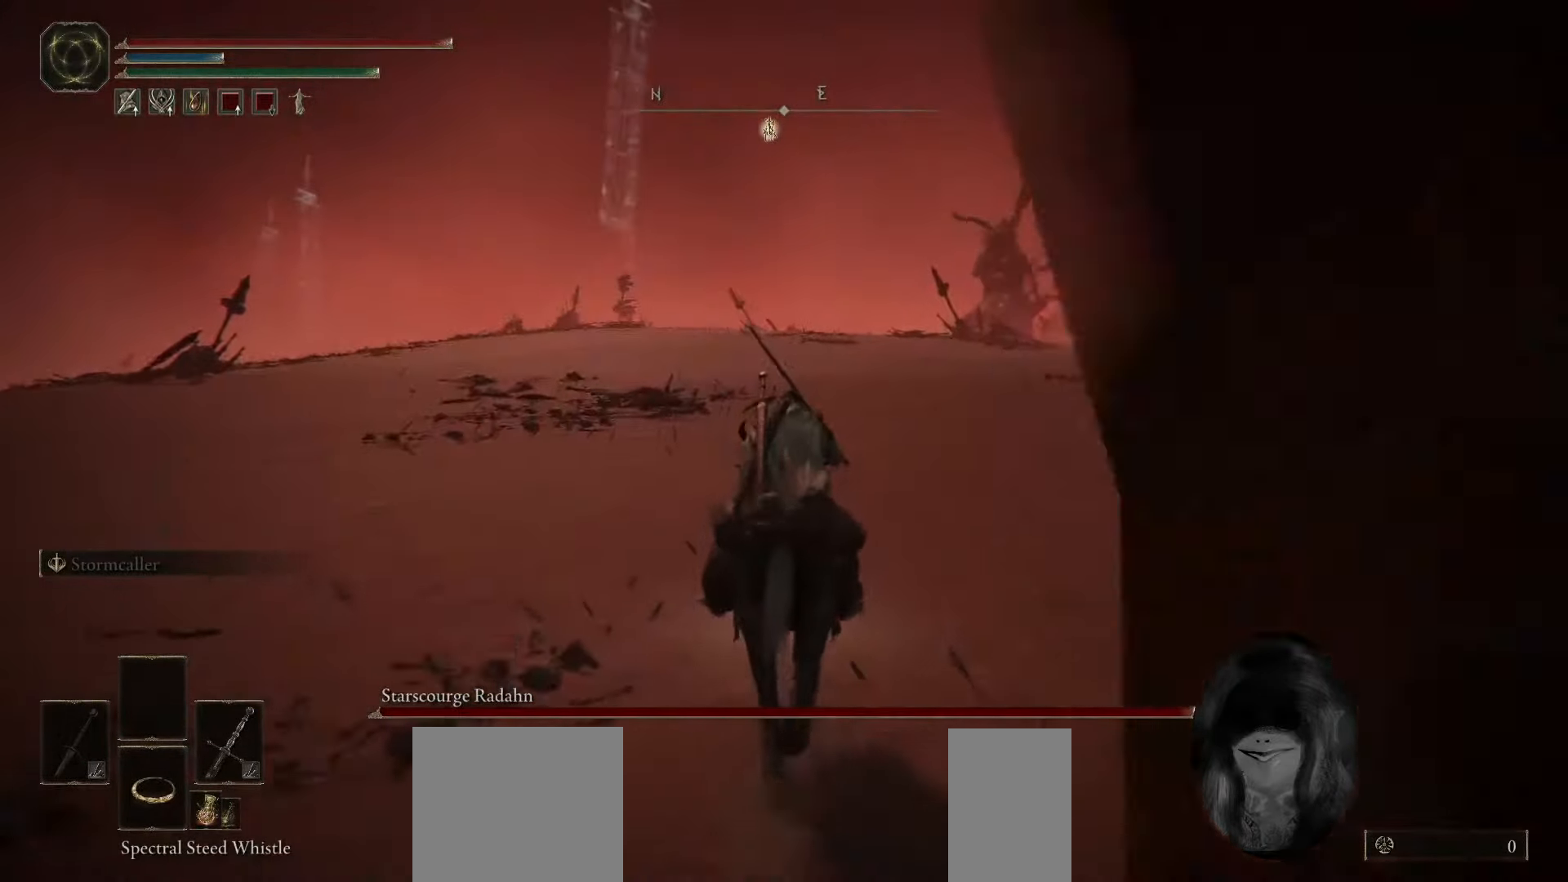
{"keys": ["a", "space", "w"], "mouse": [], "events": [[33, "a", "down"]]}
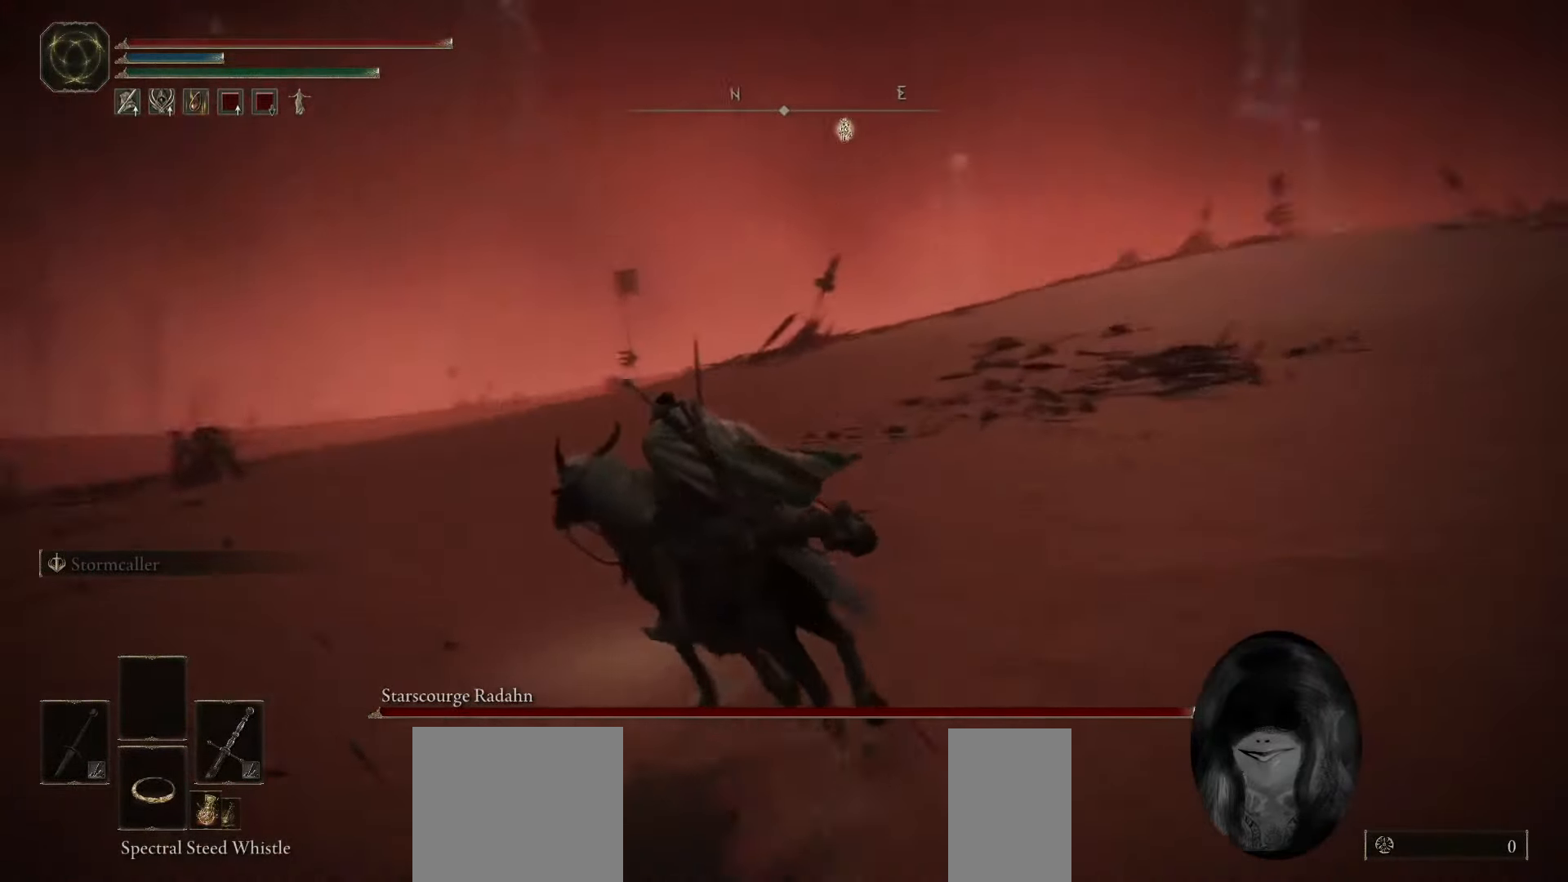
{"keys": ["a", "space", "w"], "mouse": [], "events": []}
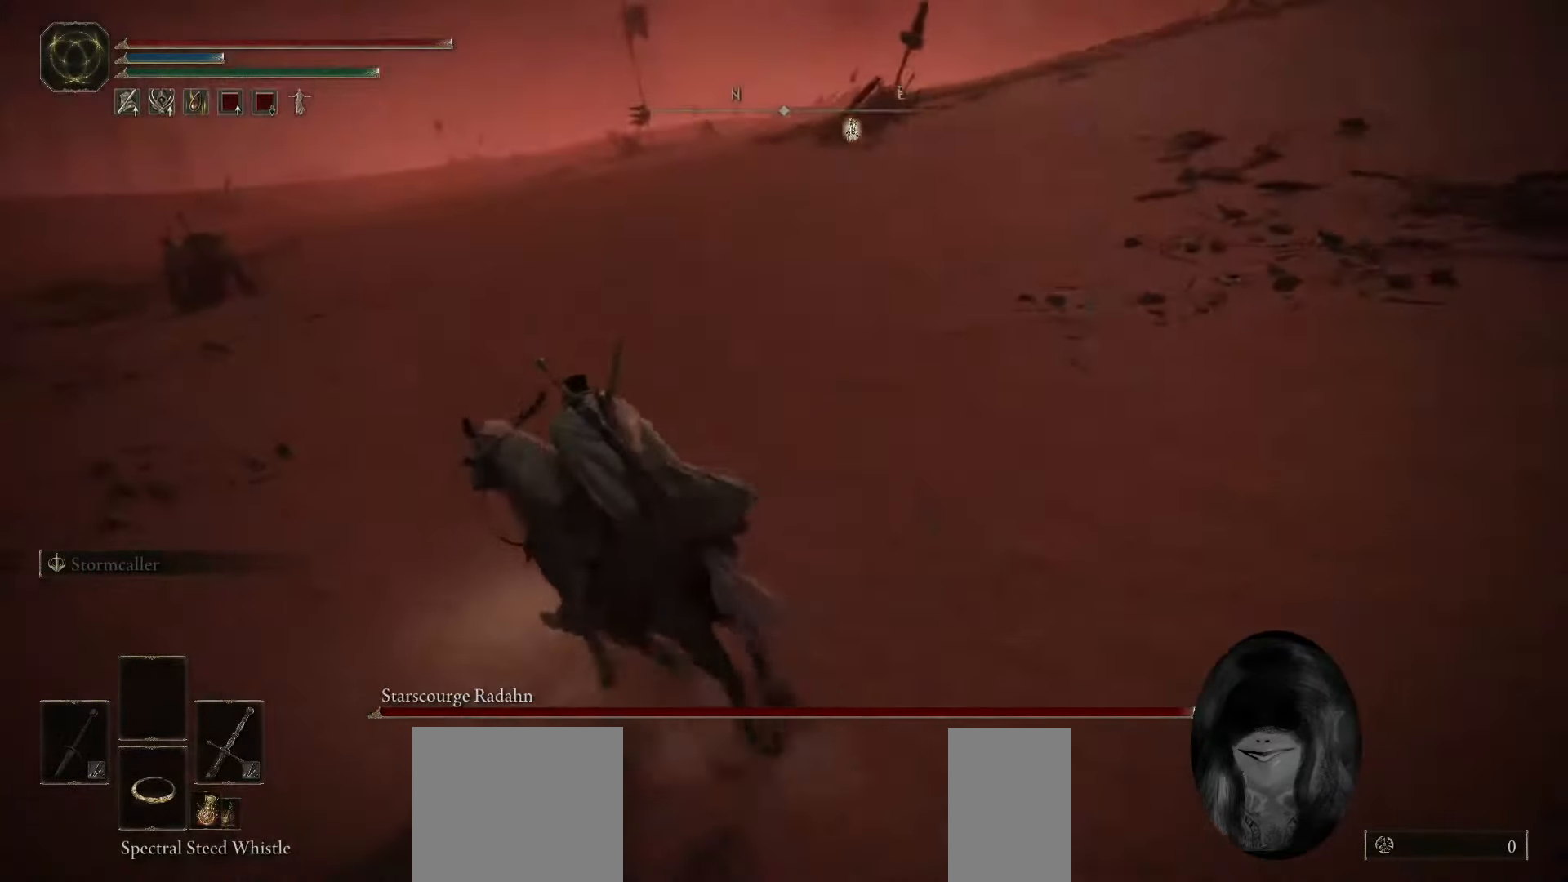
{"keys": ["space", "w"], "mouse": [], "events": [[467, "a", "up"]]}
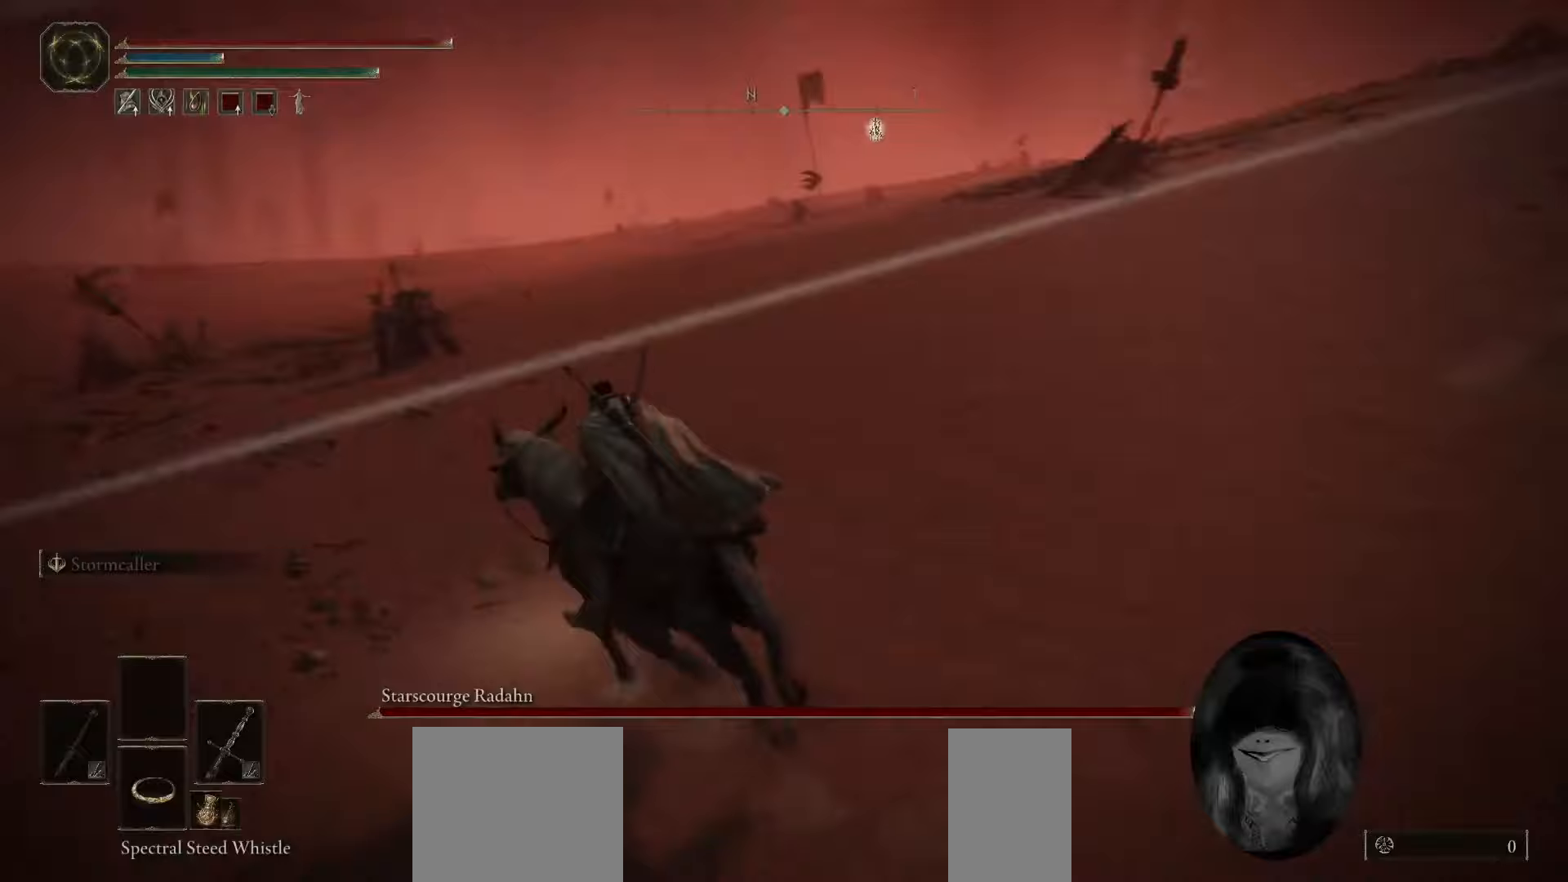
{"keys": ["space", "w"], "mouse": [], "events": []}
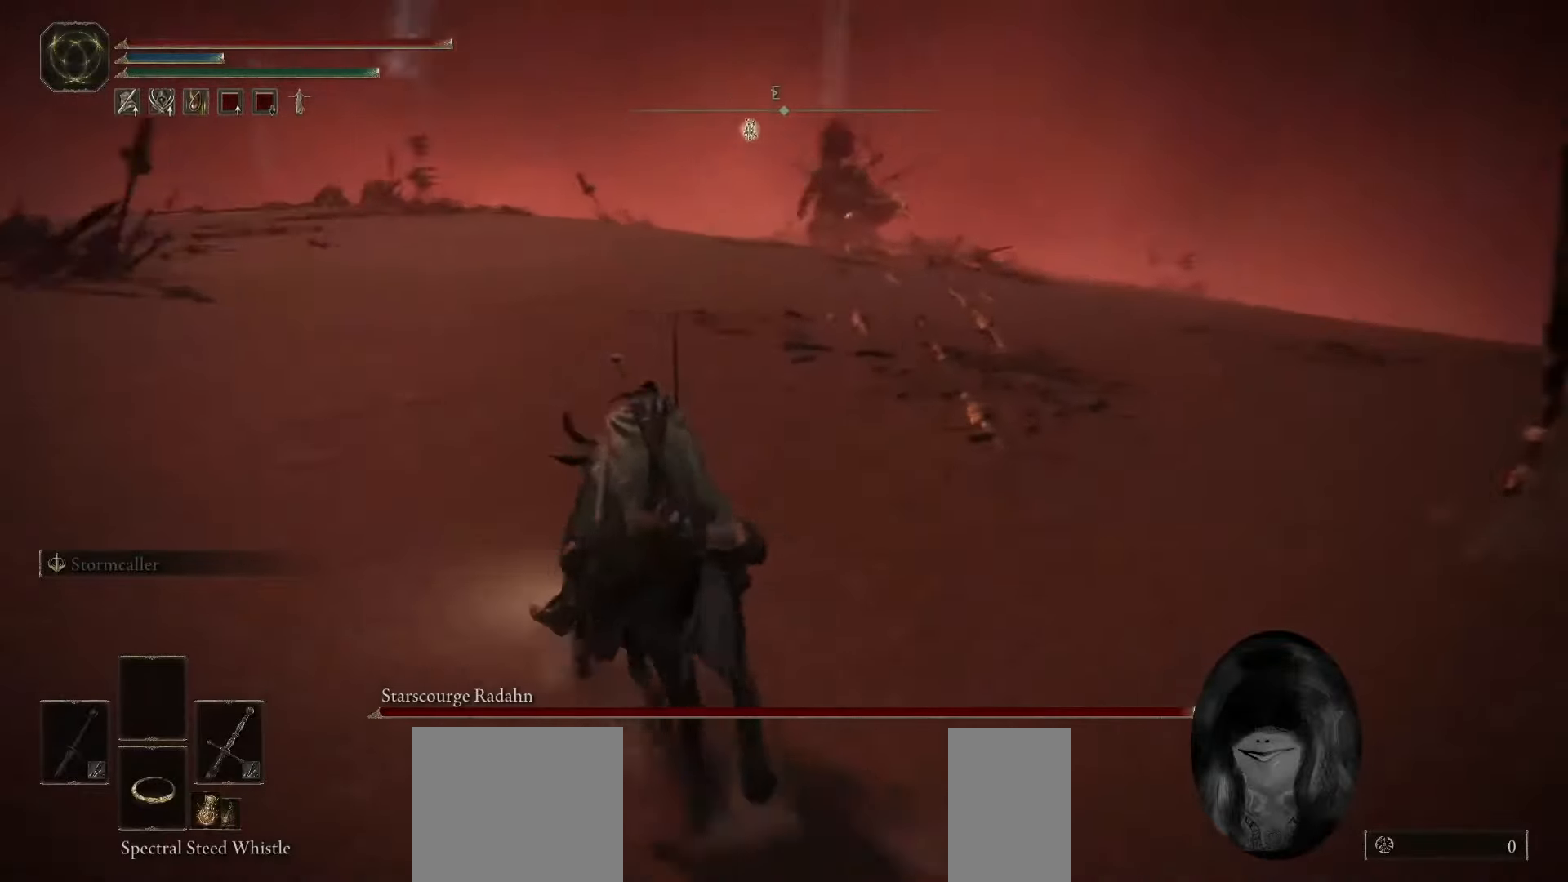
{"keys": ["space", "w"], "mouse": [], "events": []}